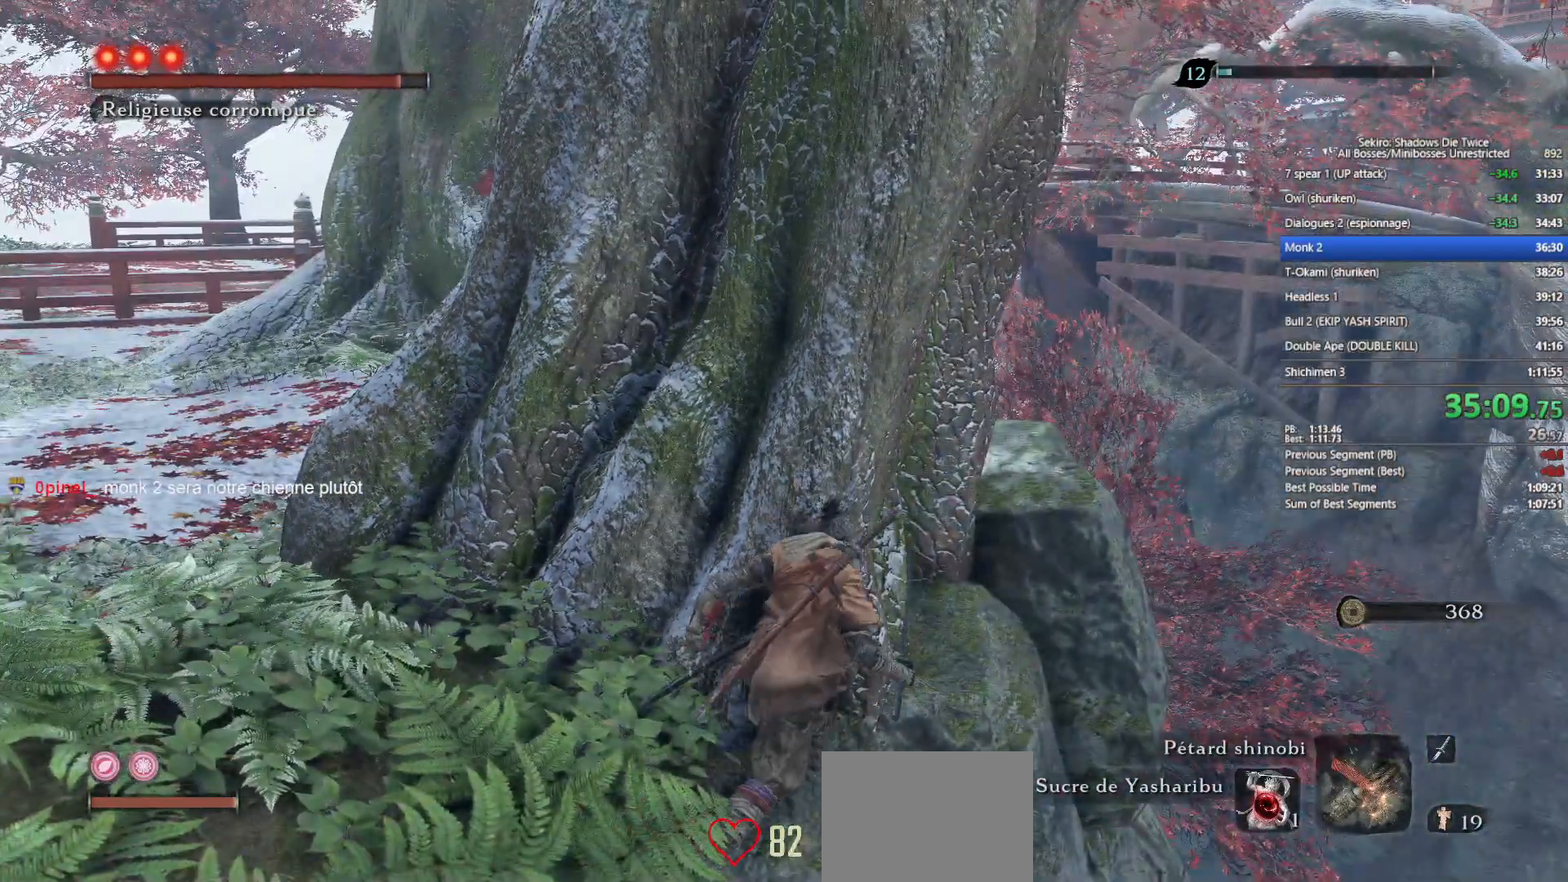
Gameplay with a controller (Xbox layout); each line is a JSON object with the inputs held at the frame after it. "events" lists button and stick changes between this image and that frame as [ms after this image, input, new state], when the widget could be followed in between.
{"buttons": [], "left_stick": "up-right", "right_stick": "center", "events": []}
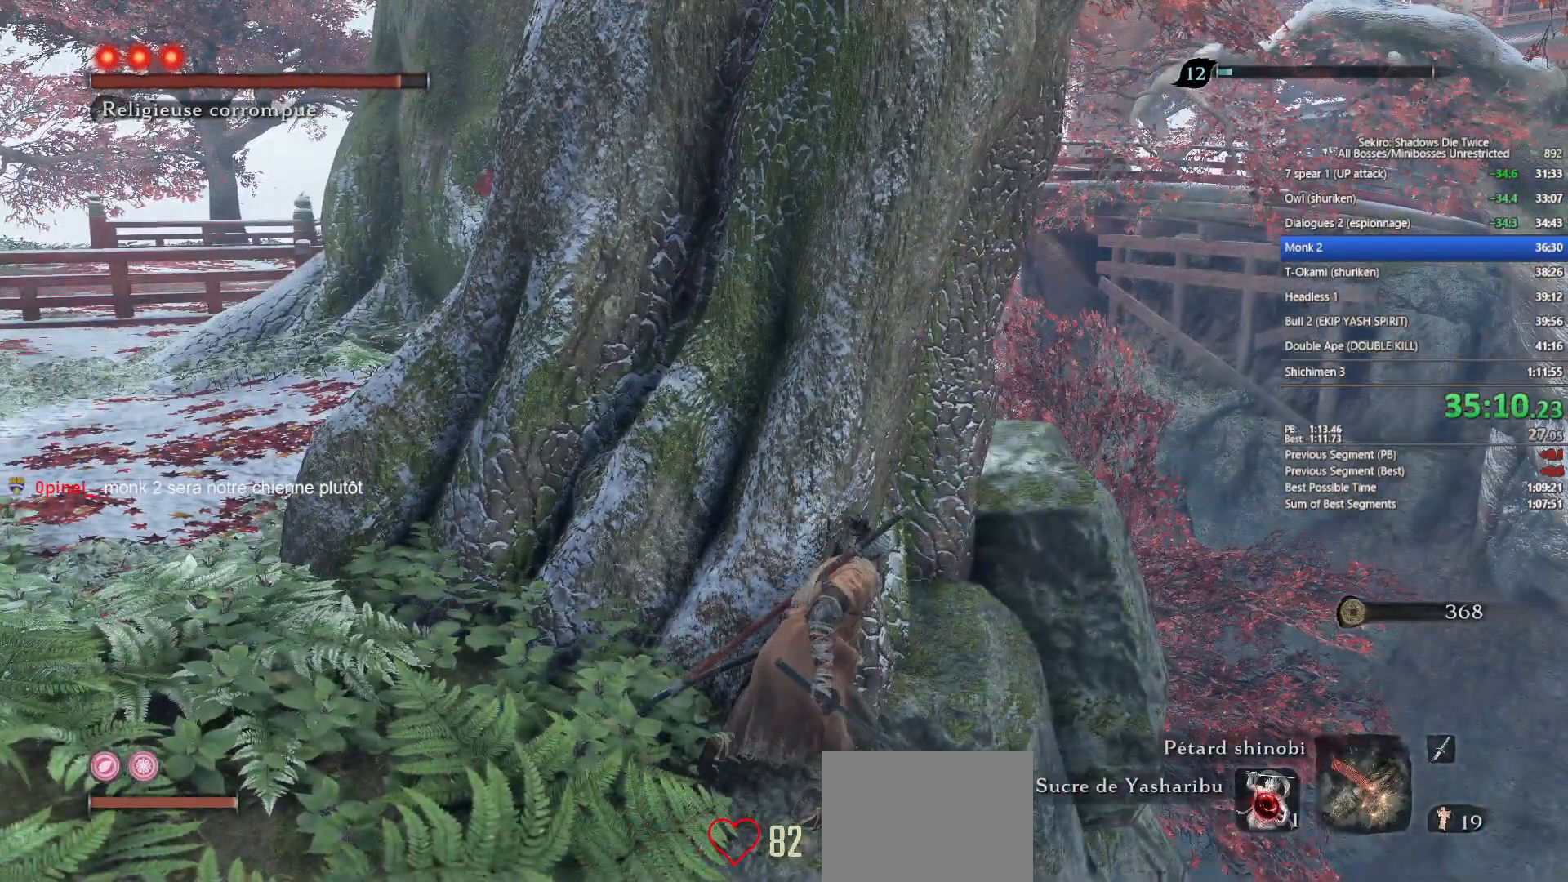
{"buttons": [], "left_stick": "up-right", "right_stick": "center", "events": []}
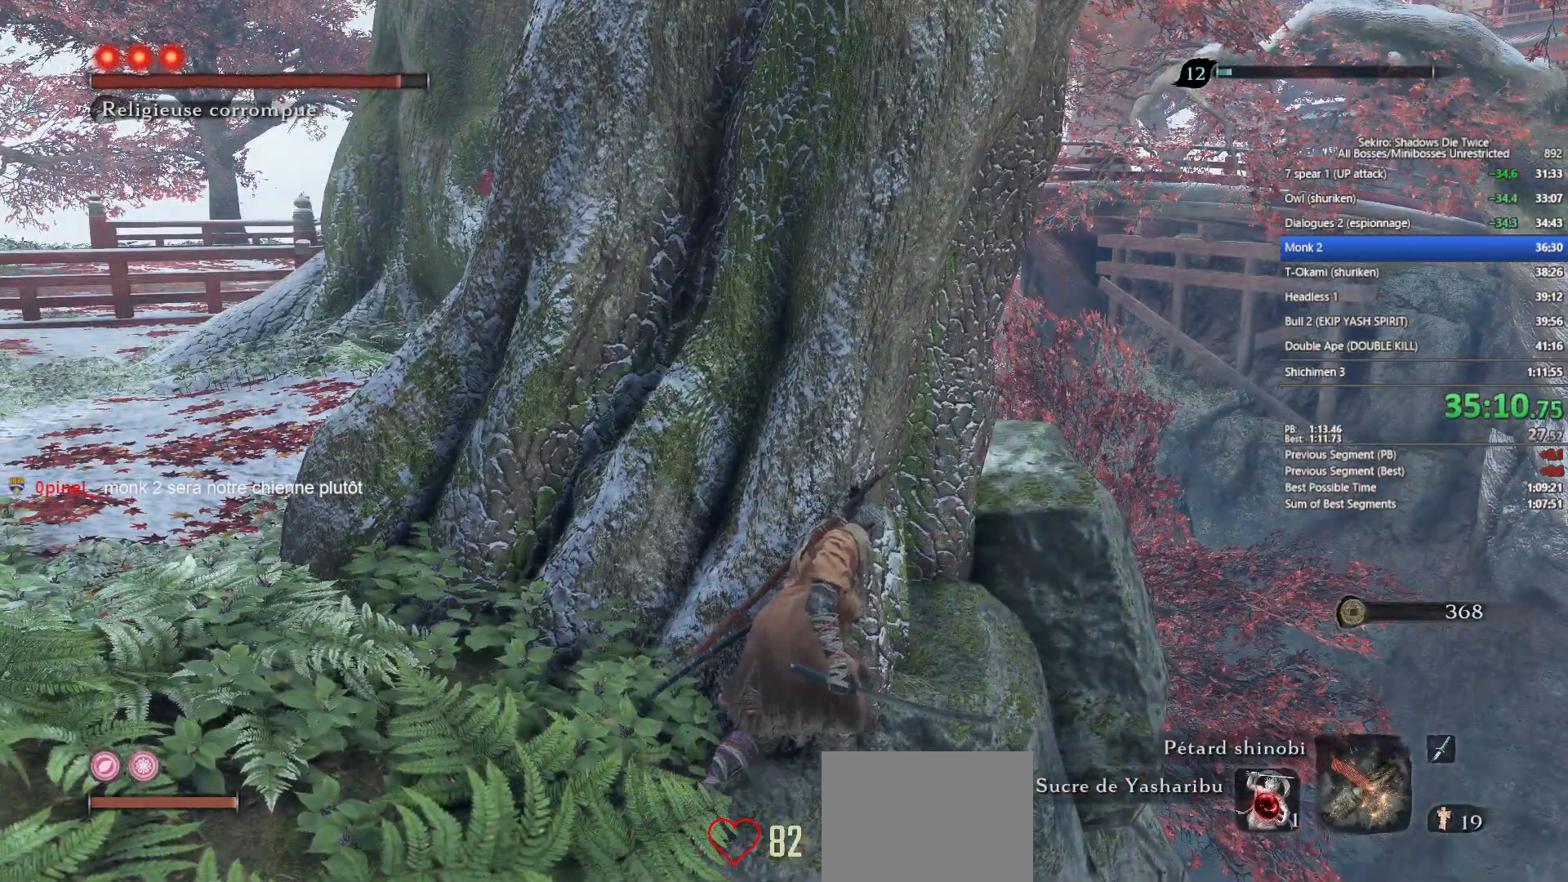
{"buttons": [], "left_stick": "up-right", "right_stick": "center", "events": []}
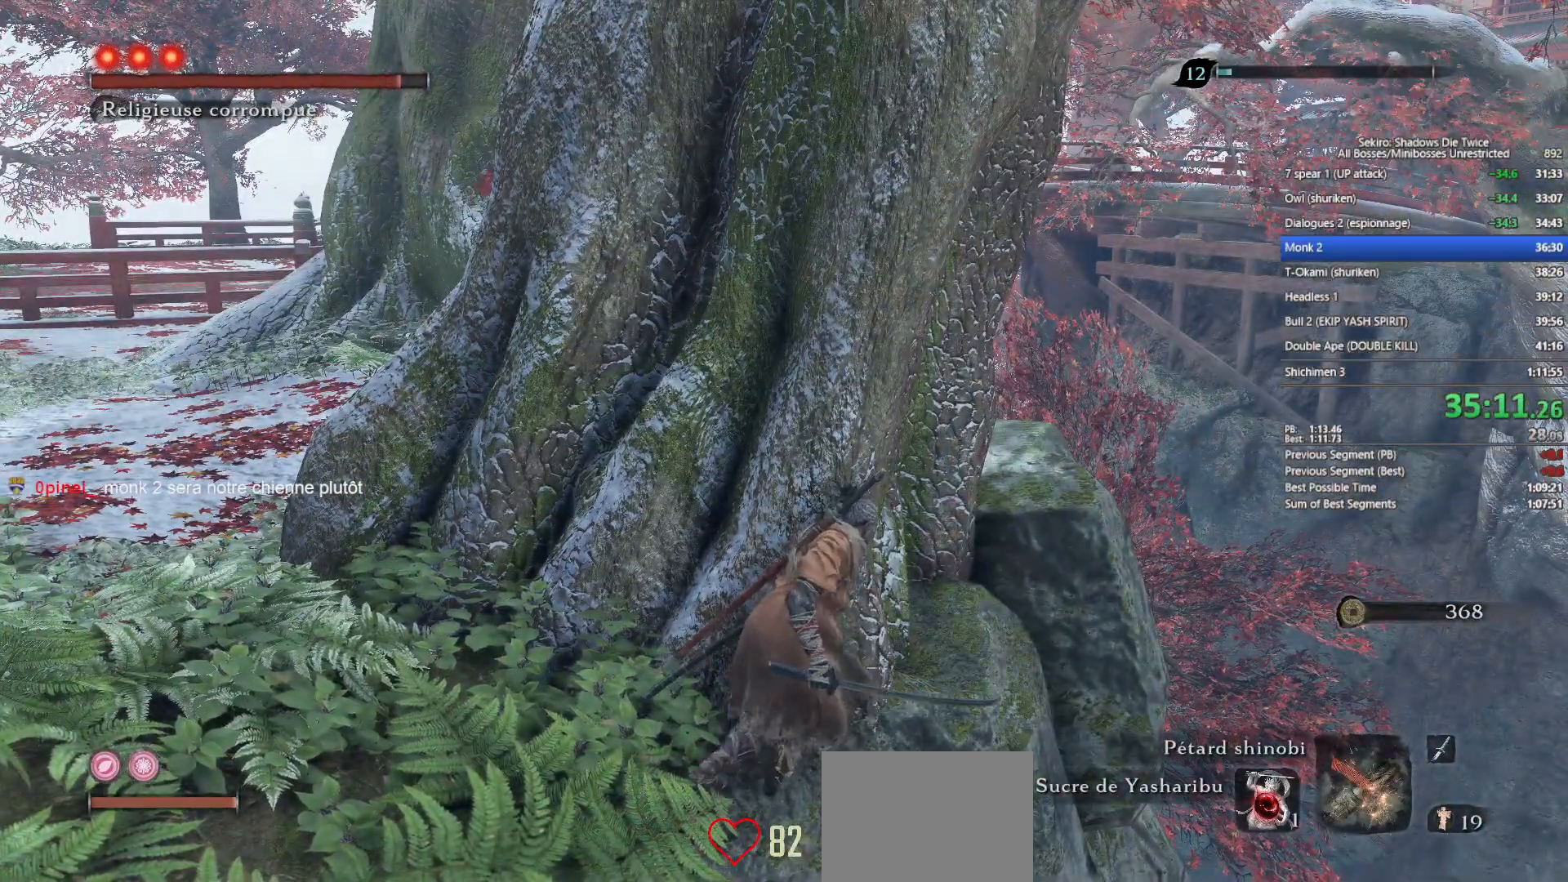
{"buttons": [], "left_stick": "up-right", "right_stick": "center", "events": [[150, "right_stick", "left"], [250, "right_stick", "center"]]}
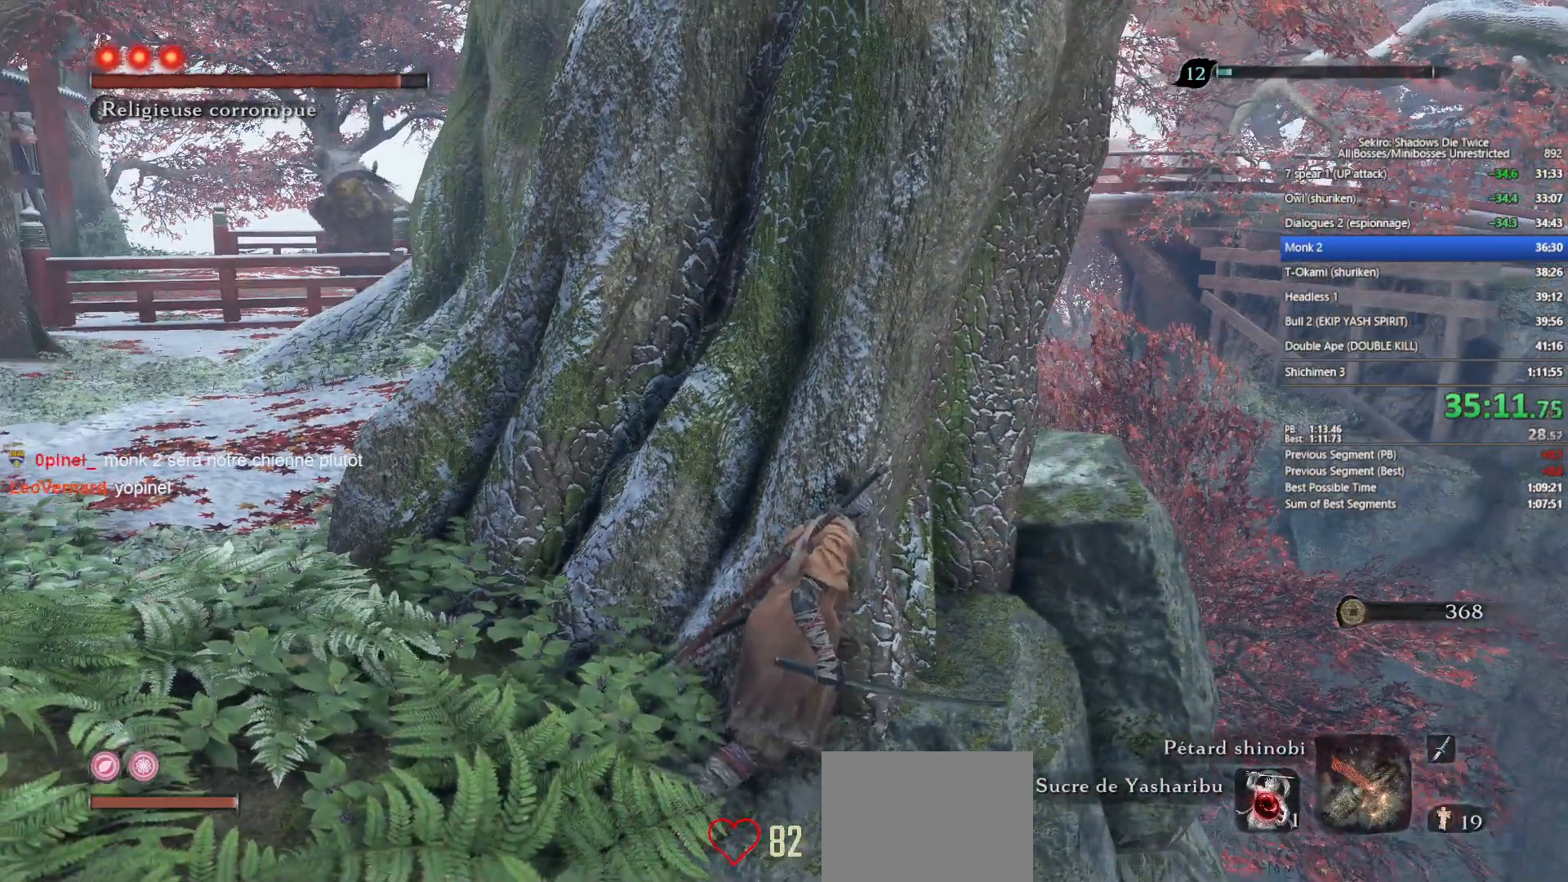
{"buttons": [], "left_stick": "up-right", "right_stick": "center", "events": [[250, "DPAD_UP", "down"], [367, "DPAD_UP", "up"]]}
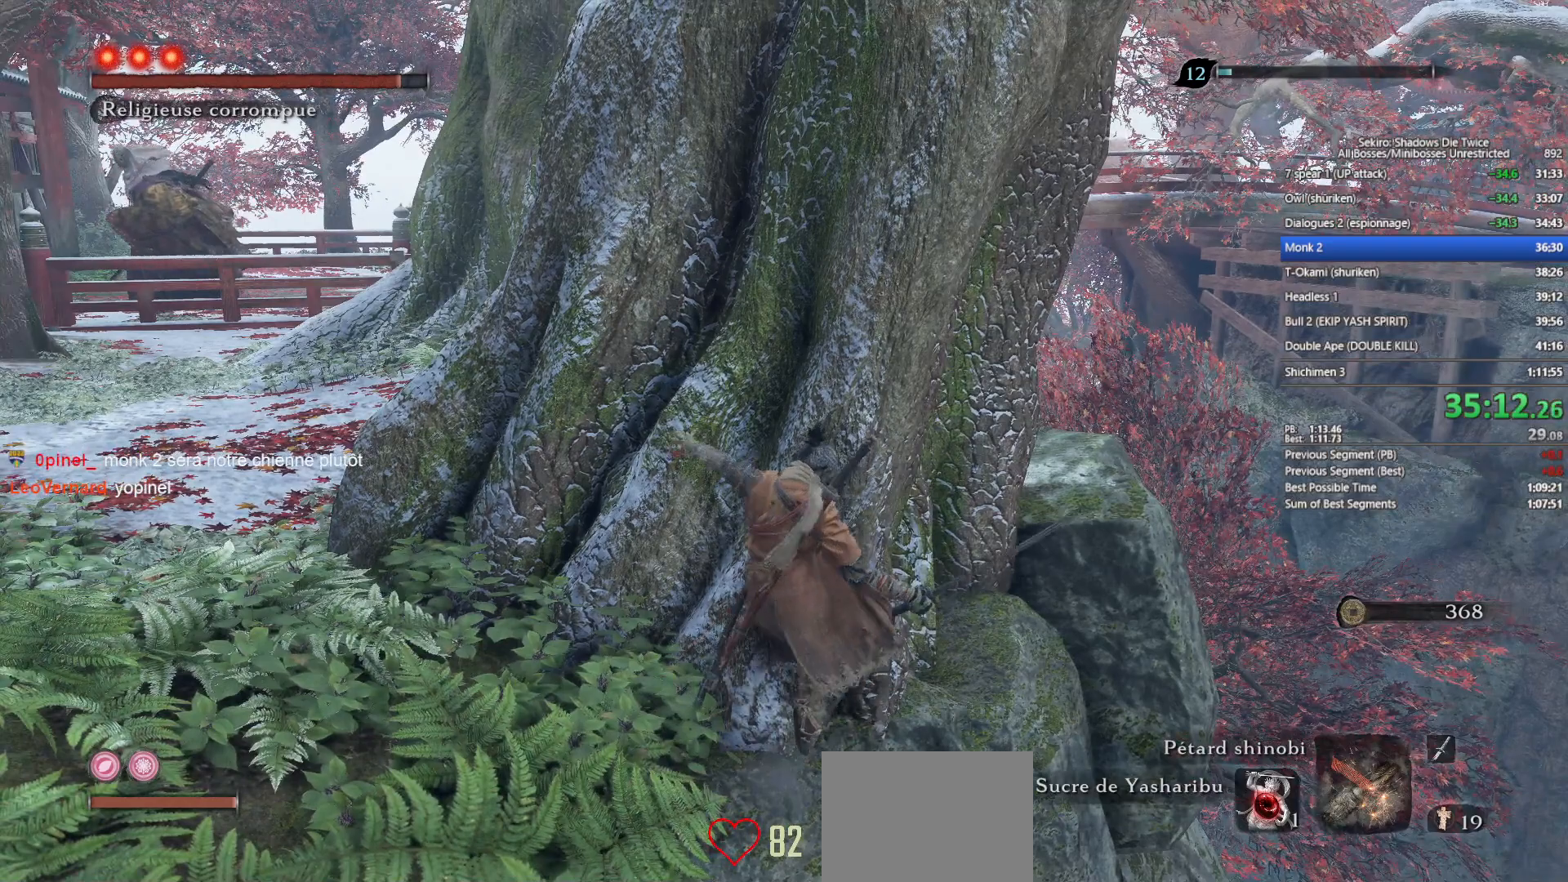
{"buttons": [], "left_stick": "up", "right_stick": "center", "events": [[67, "right_stick", "down-right"], [300, "left_stick", "up"], [400, "right_stick", "center"]]}
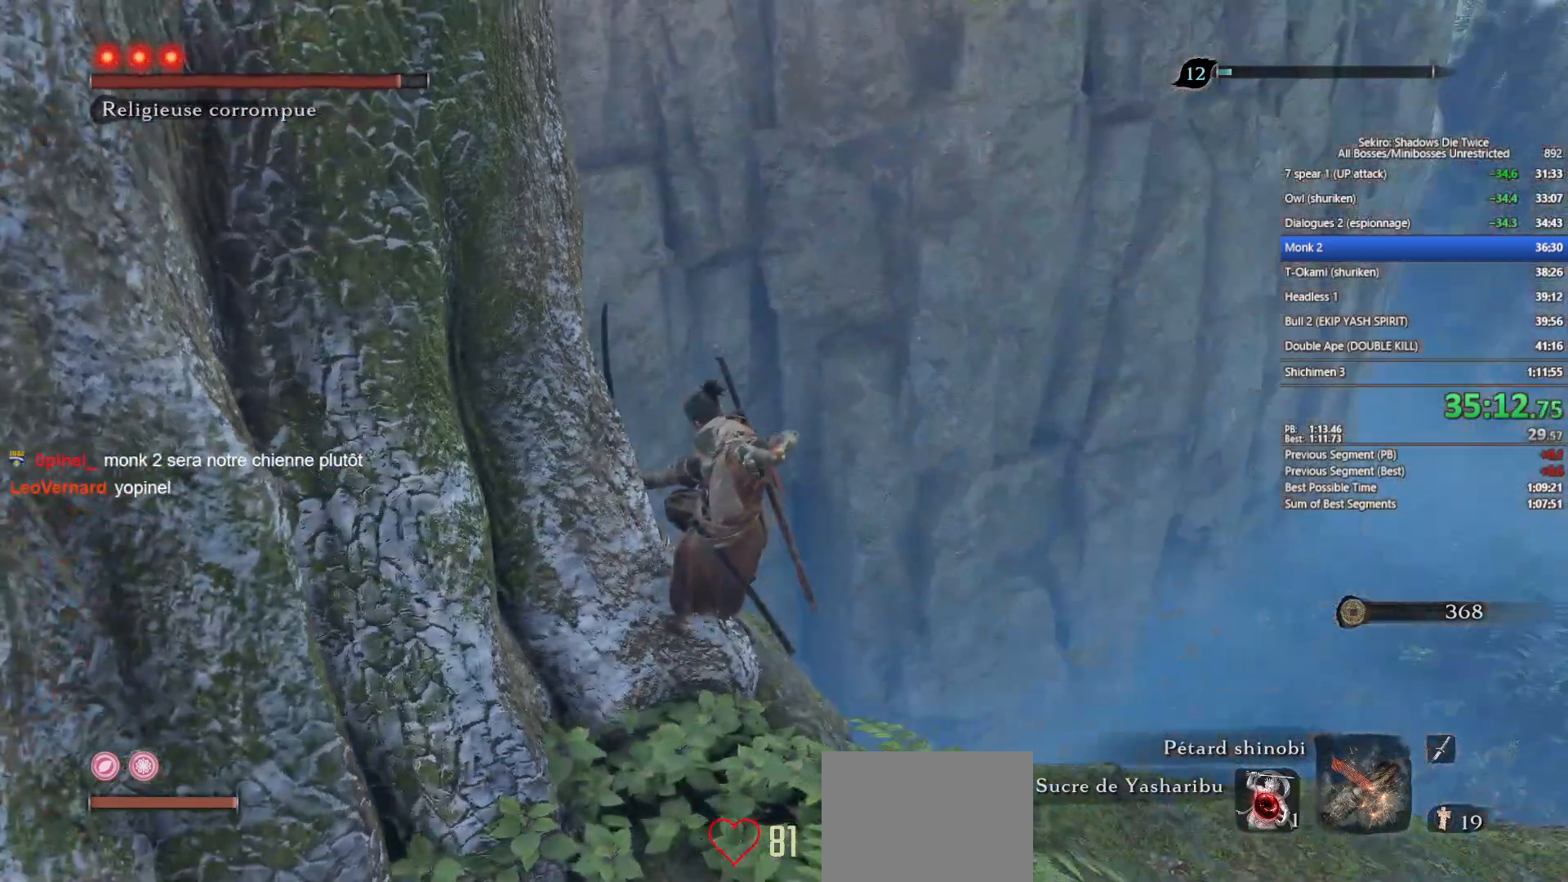
{"buttons": [], "left_stick": "up", "right_stick": "down", "events": [[50, "right_stick", "down"], [233, "right_stick", "center"], [367, "right_stick", "down"]]}
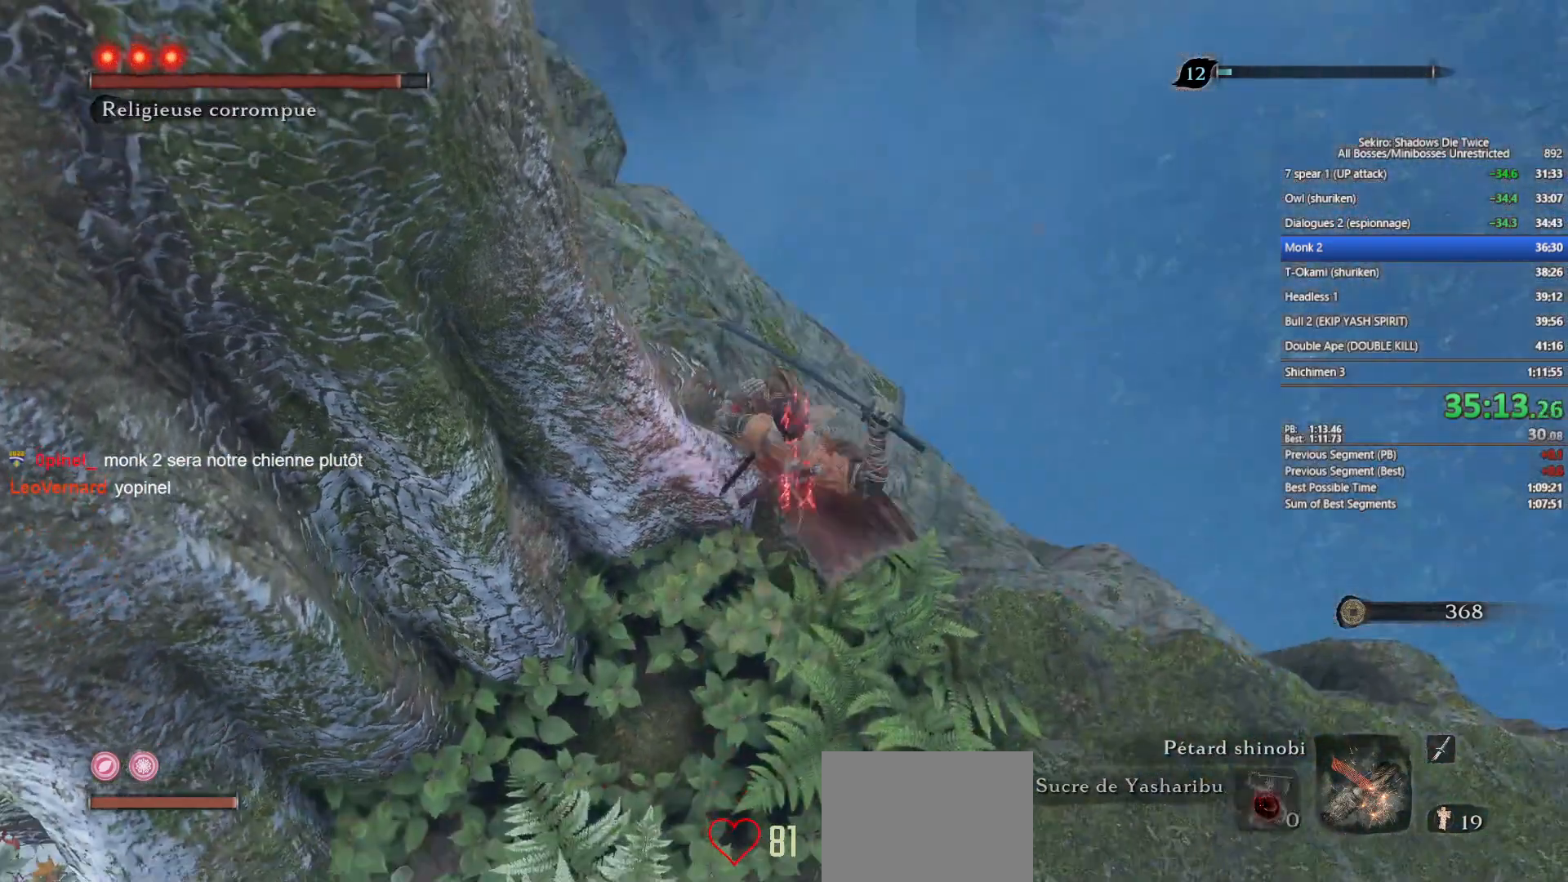
{"buttons": [], "left_stick": "up", "right_stick": "center", "events": [[17, "right_stick", "center"], [167, "right_stick", "down"], [283, "right_stick", "center"]]}
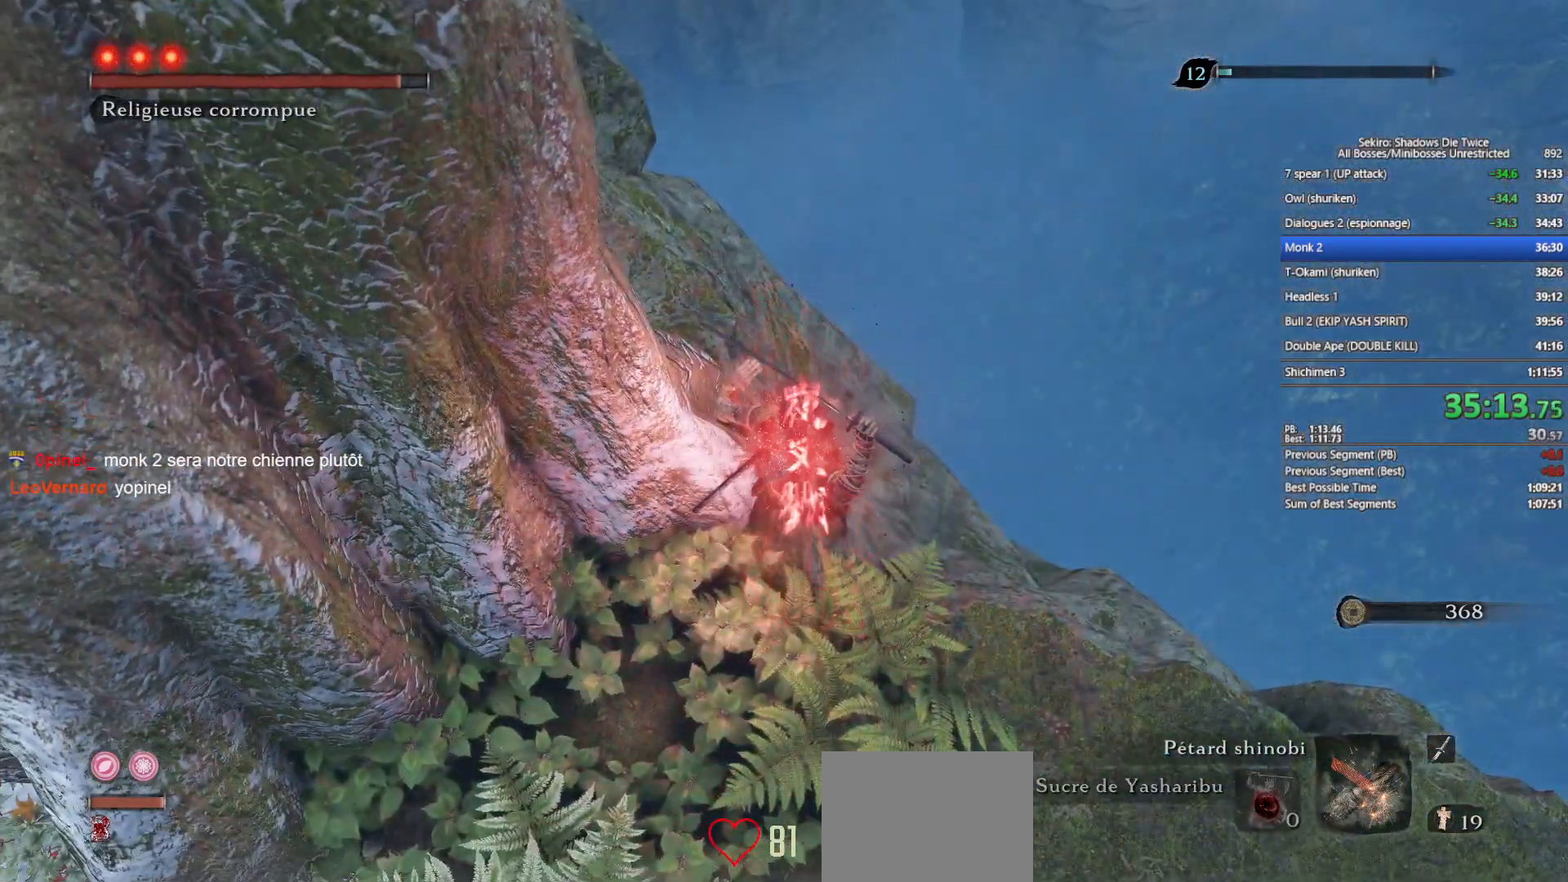
{"buttons": [], "left_stick": "up", "right_stick": "center", "events": [[33, "right_stick", "down"], [117, "right_stick", "center"], [317, "right_stick", "down"], [433, "right_stick", "center"]]}
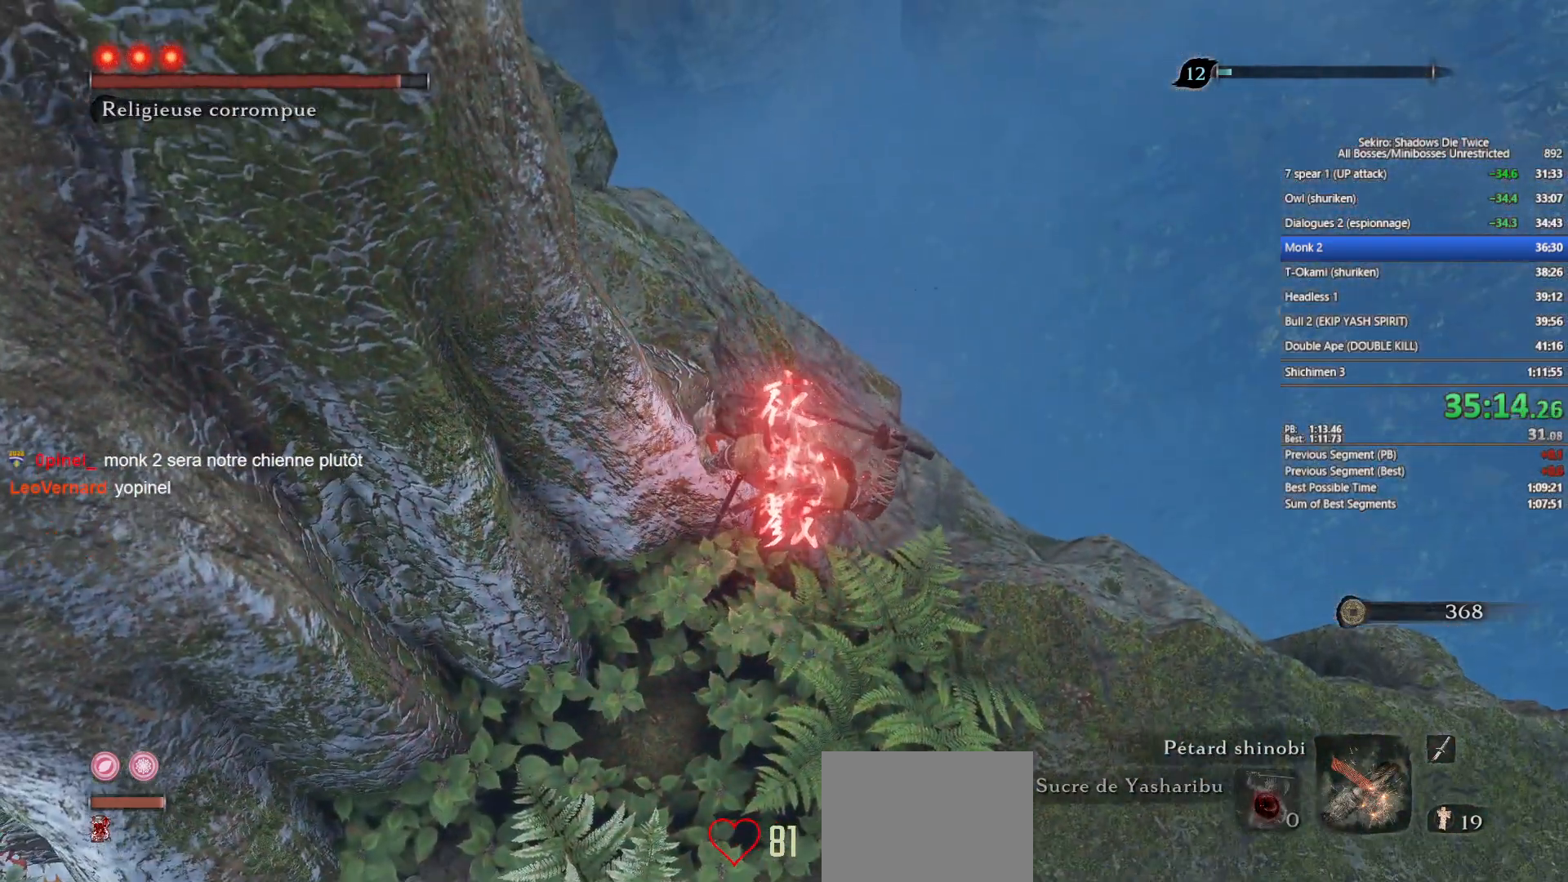
{"buttons": [], "left_stick": "up", "right_stick": "center", "events": [[217, "right_stick", "down"], [350, "right_stick", "center"]]}
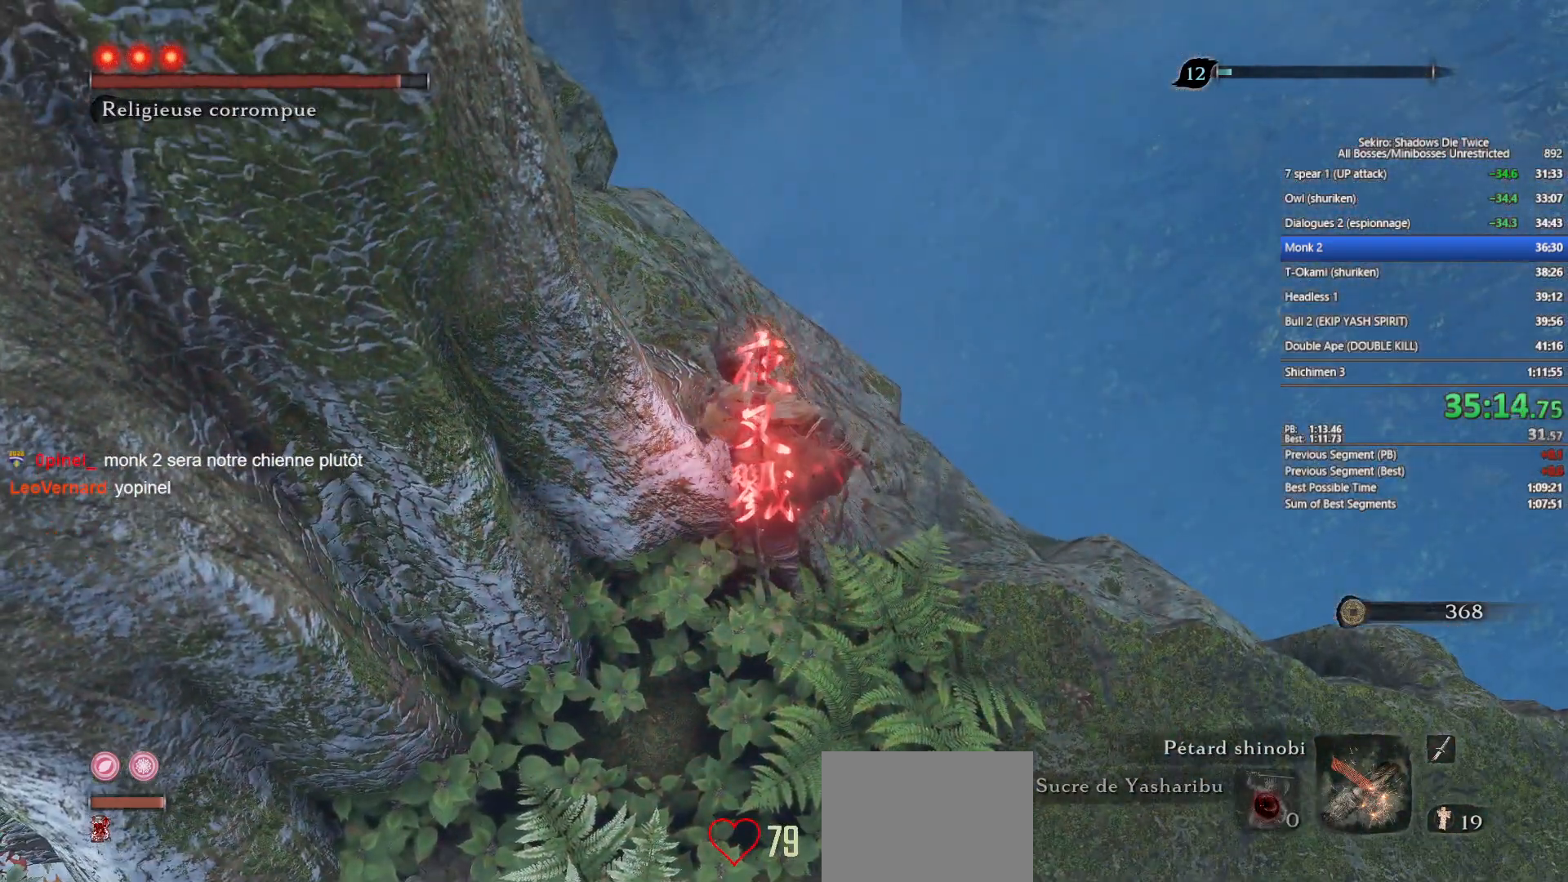
{"buttons": [], "left_stick": "up", "right_stick": "center", "events": []}
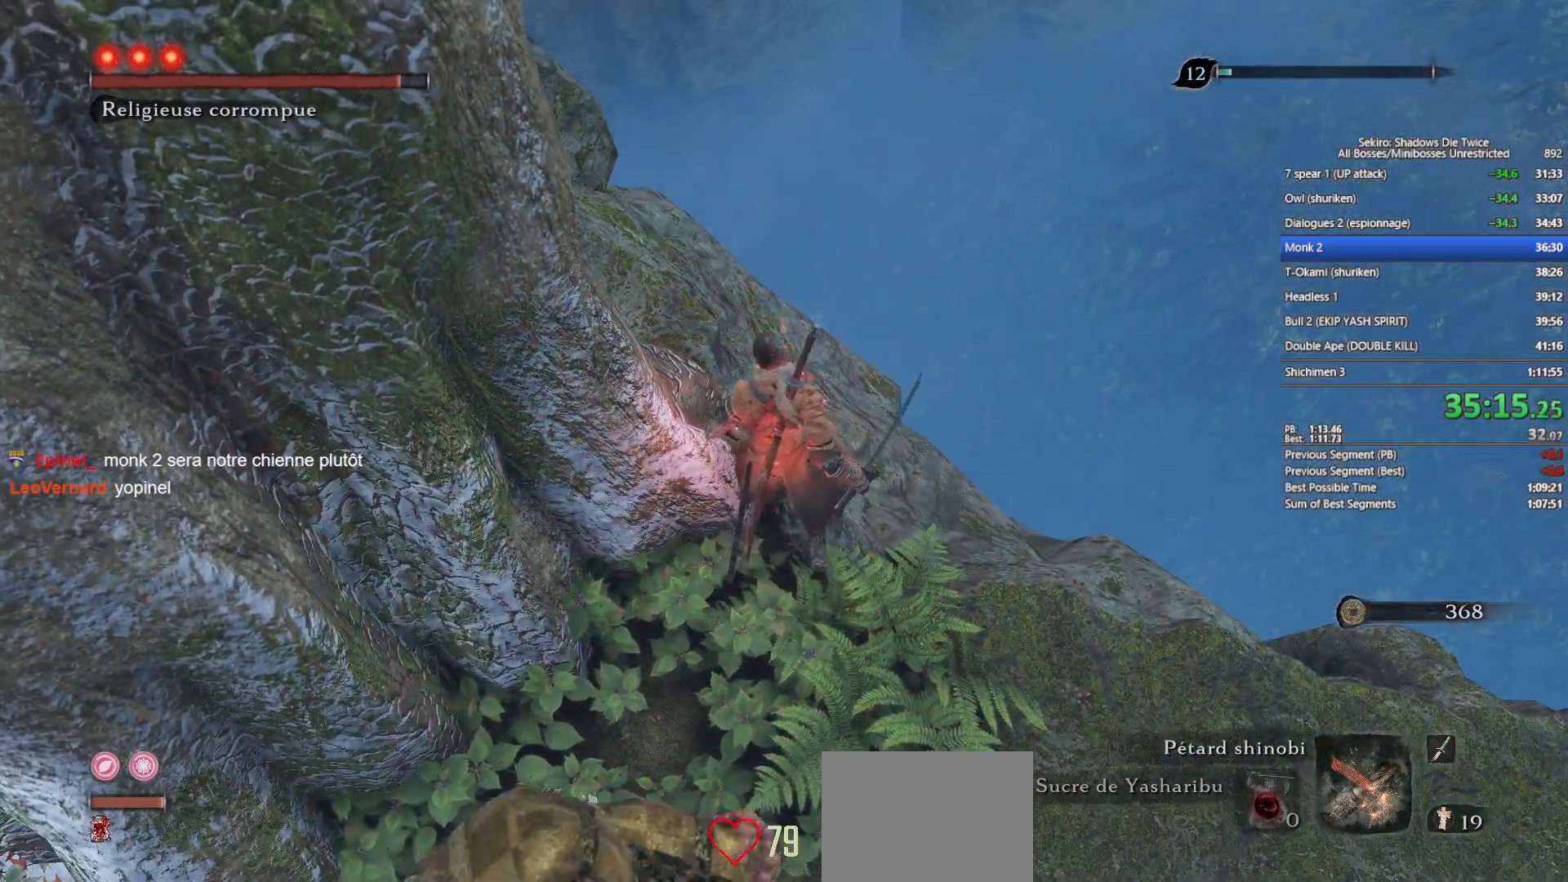
{"buttons": ["R2"], "left_stick": "up", "right_stick": "center", "events": [[417, "R2", "down"]]}
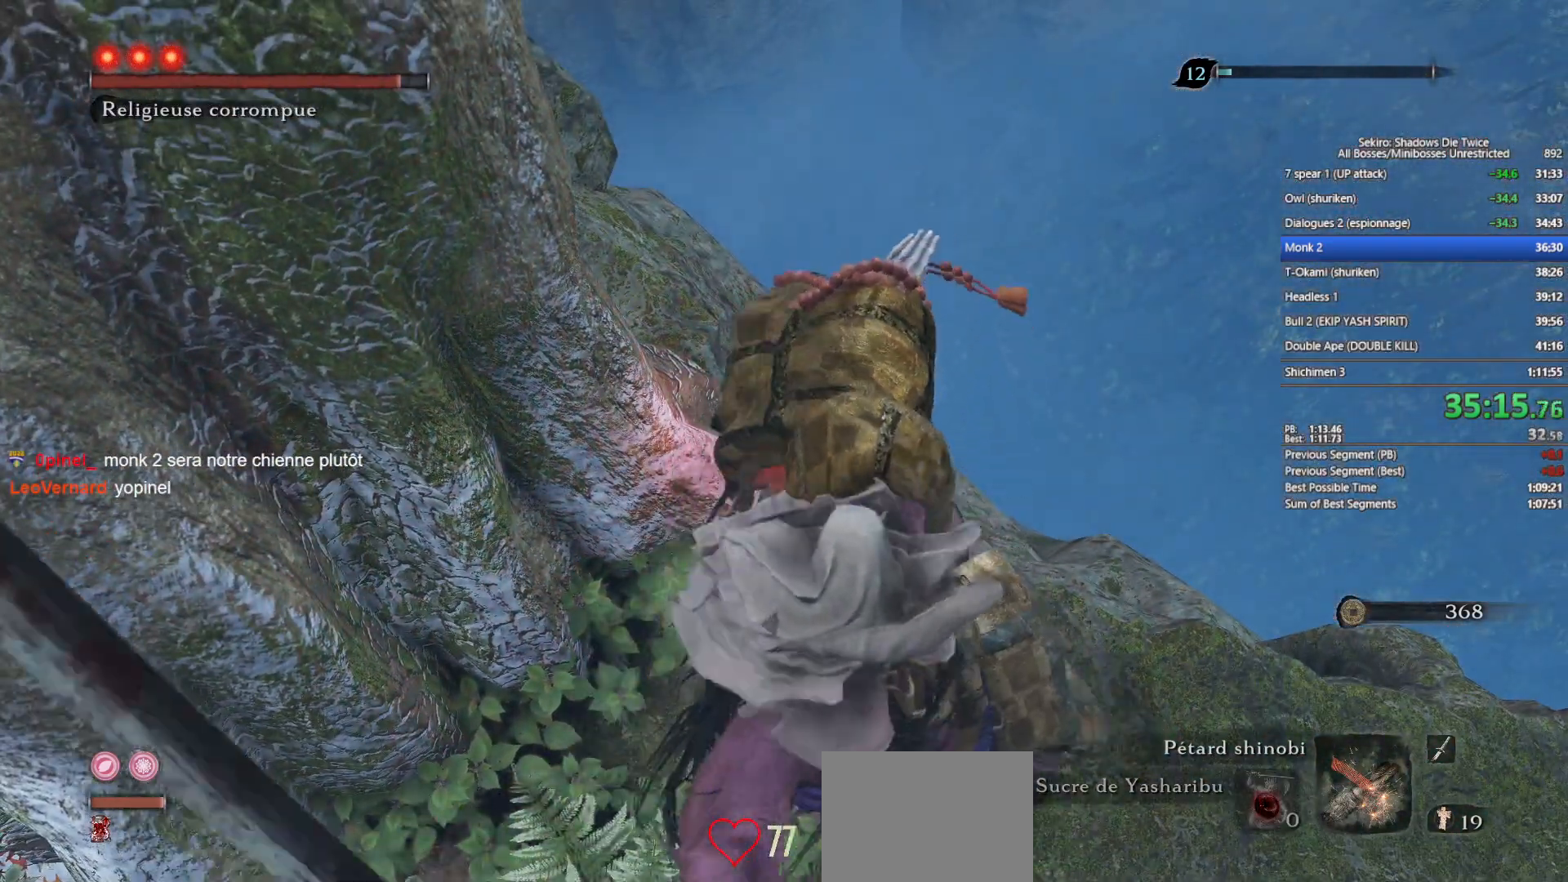
{"buttons": [], "left_stick": "up", "right_stick": "center", "events": [[33, "R2", "up"]]}
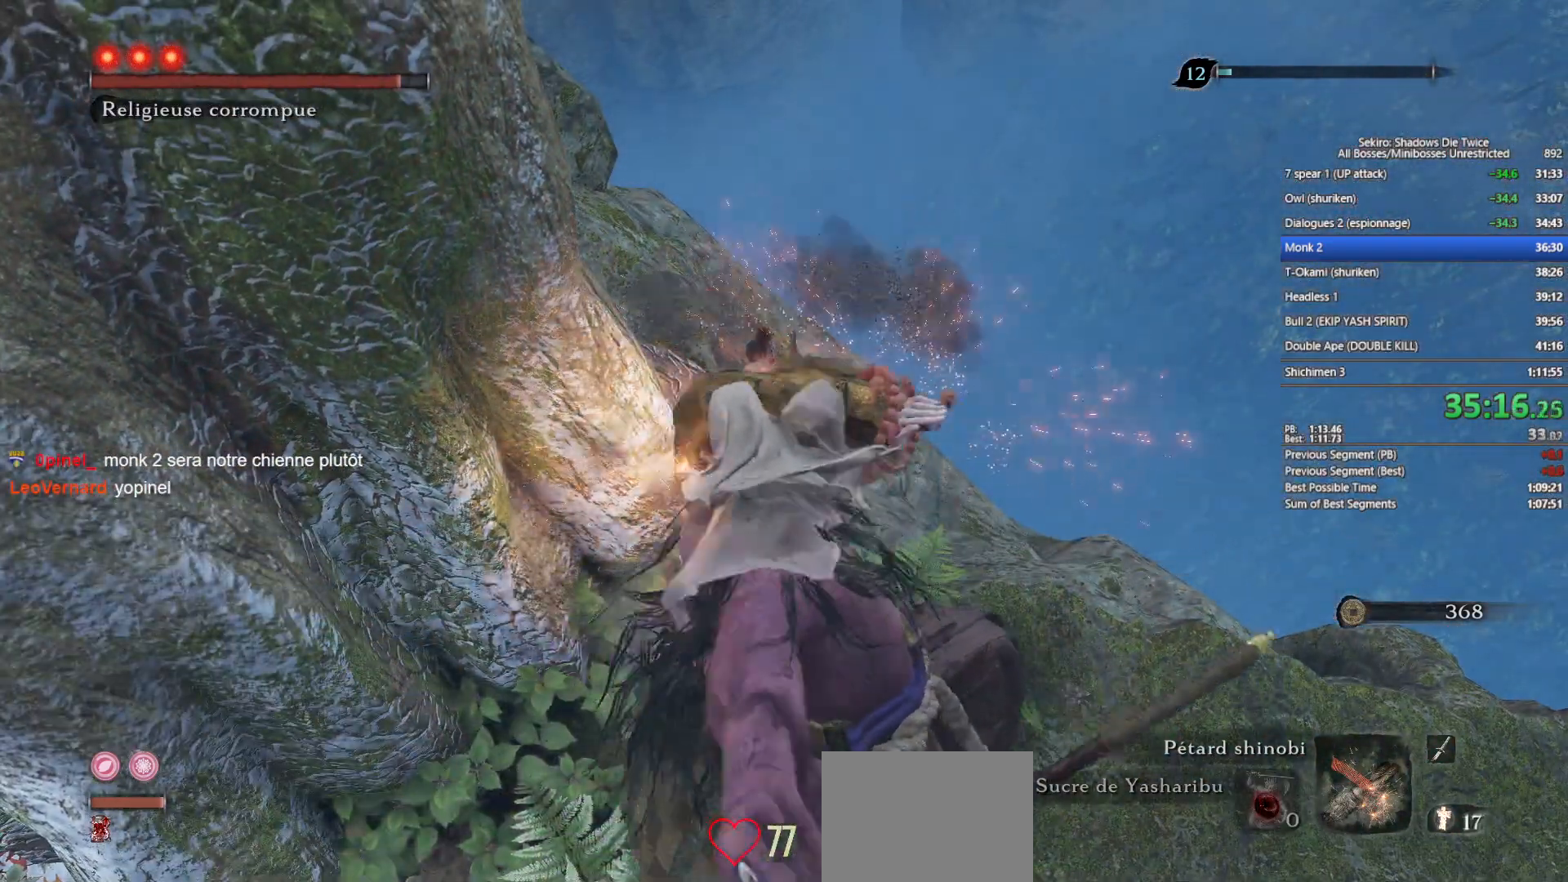
{"buttons": [], "left_stick": "up-left", "right_stick": "center", "events": [[283, "left_stick", "up-left"]]}
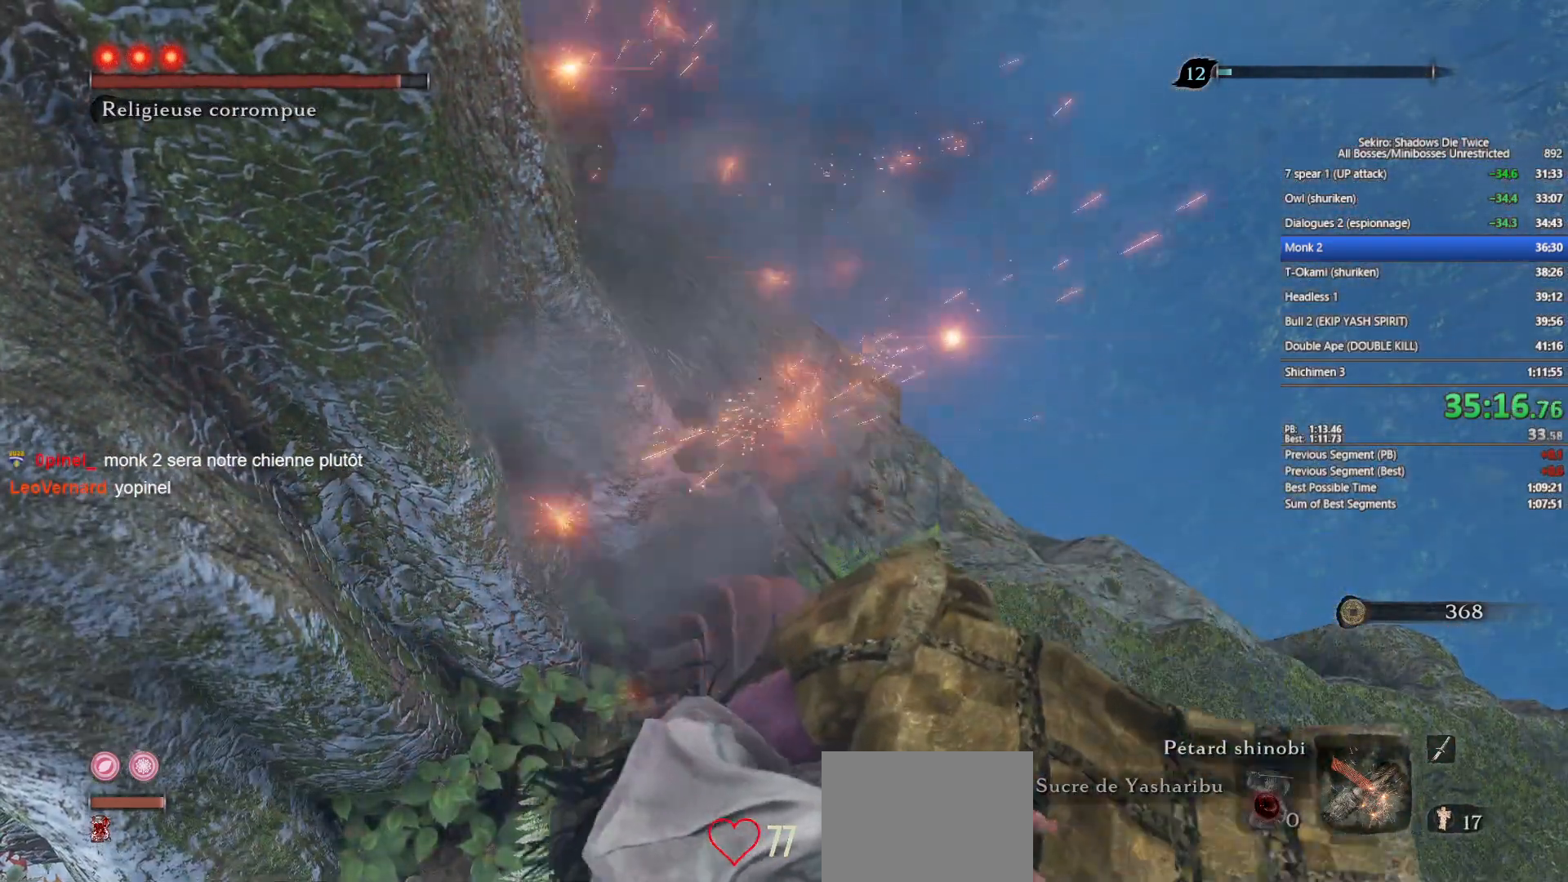
{"buttons": ["B"], "left_stick": "up", "right_stick": "center", "events": [[33, "B", "down"], [400, "left_stick", "up"]]}
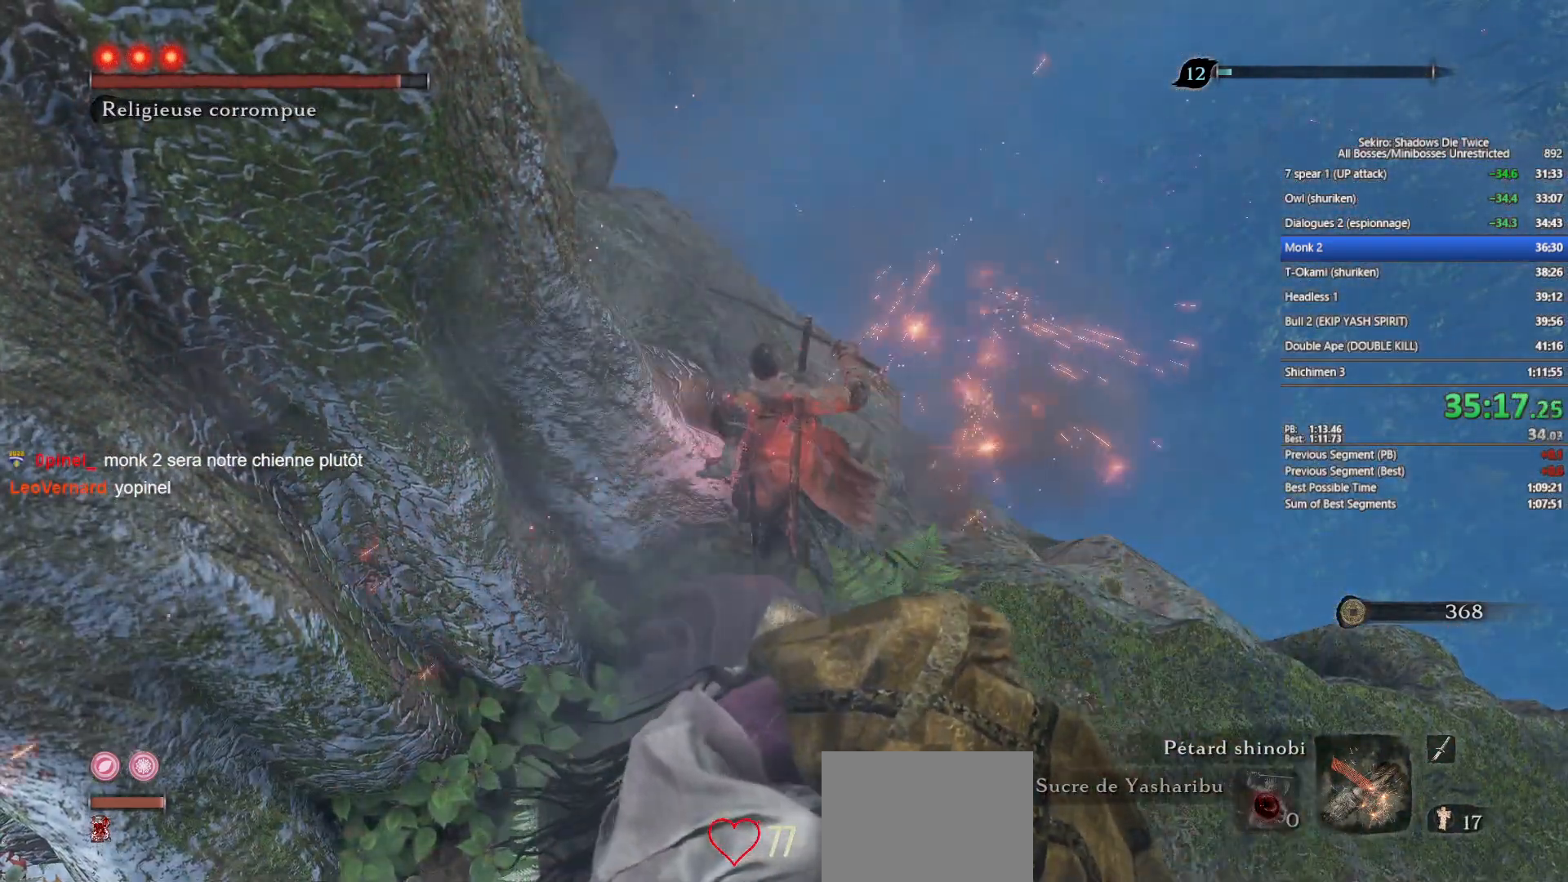
{"buttons": ["B"], "left_stick": "up", "right_stick": "center", "events": [[100, "A", "down"], [250, "A", "up"]]}
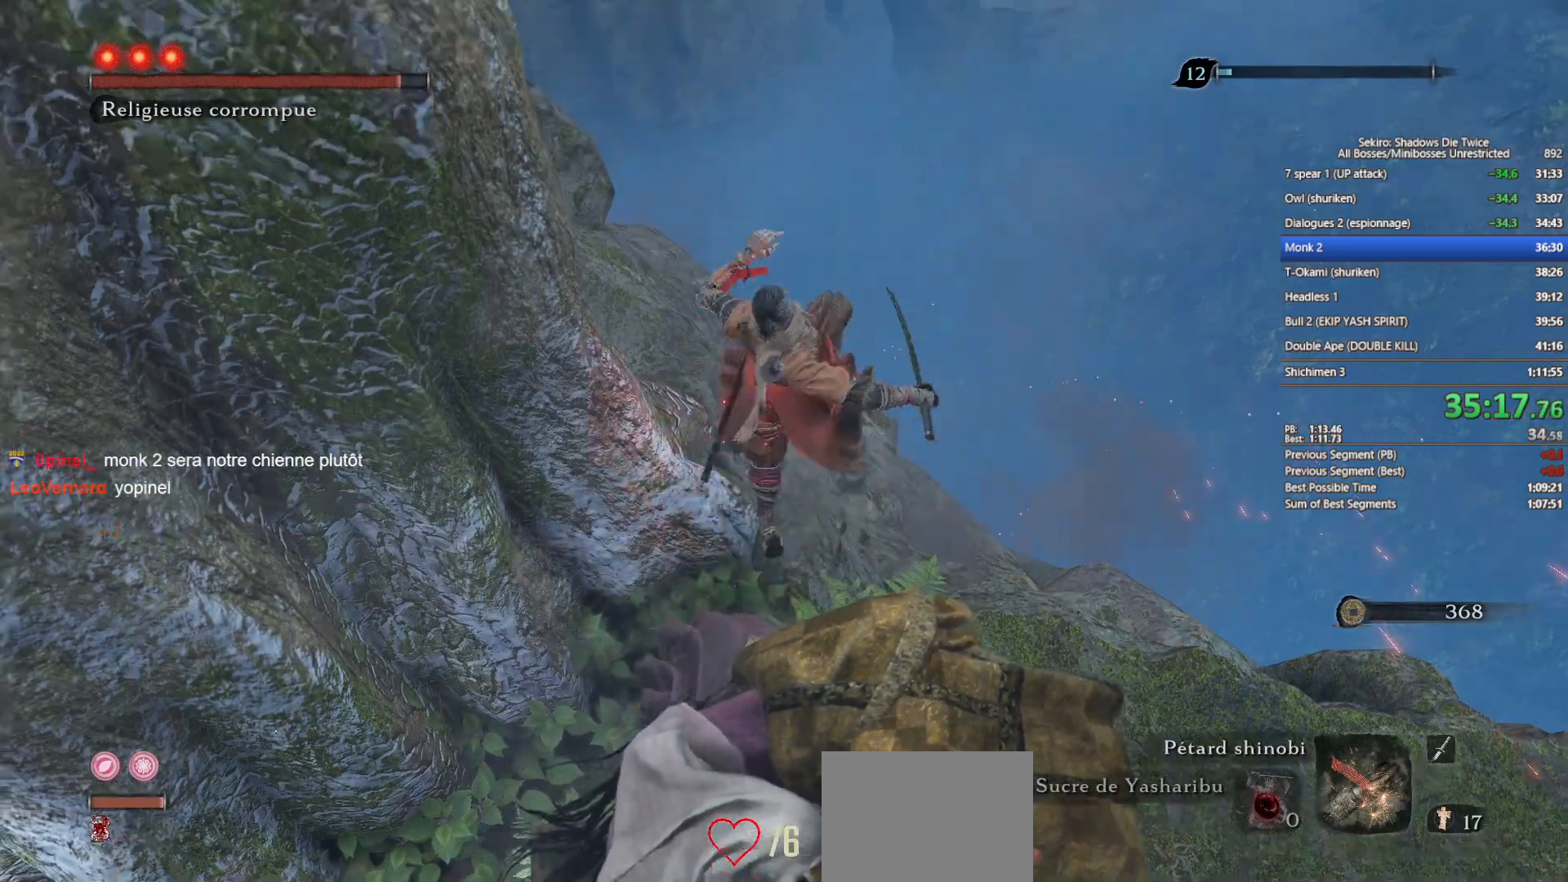
{"buttons": ["B"], "left_stick": "up", "right_stick": "center", "events": [[217, "right_stick", "right"], [283, "right_stick", "down-right"], [383, "right_stick", "center"]]}
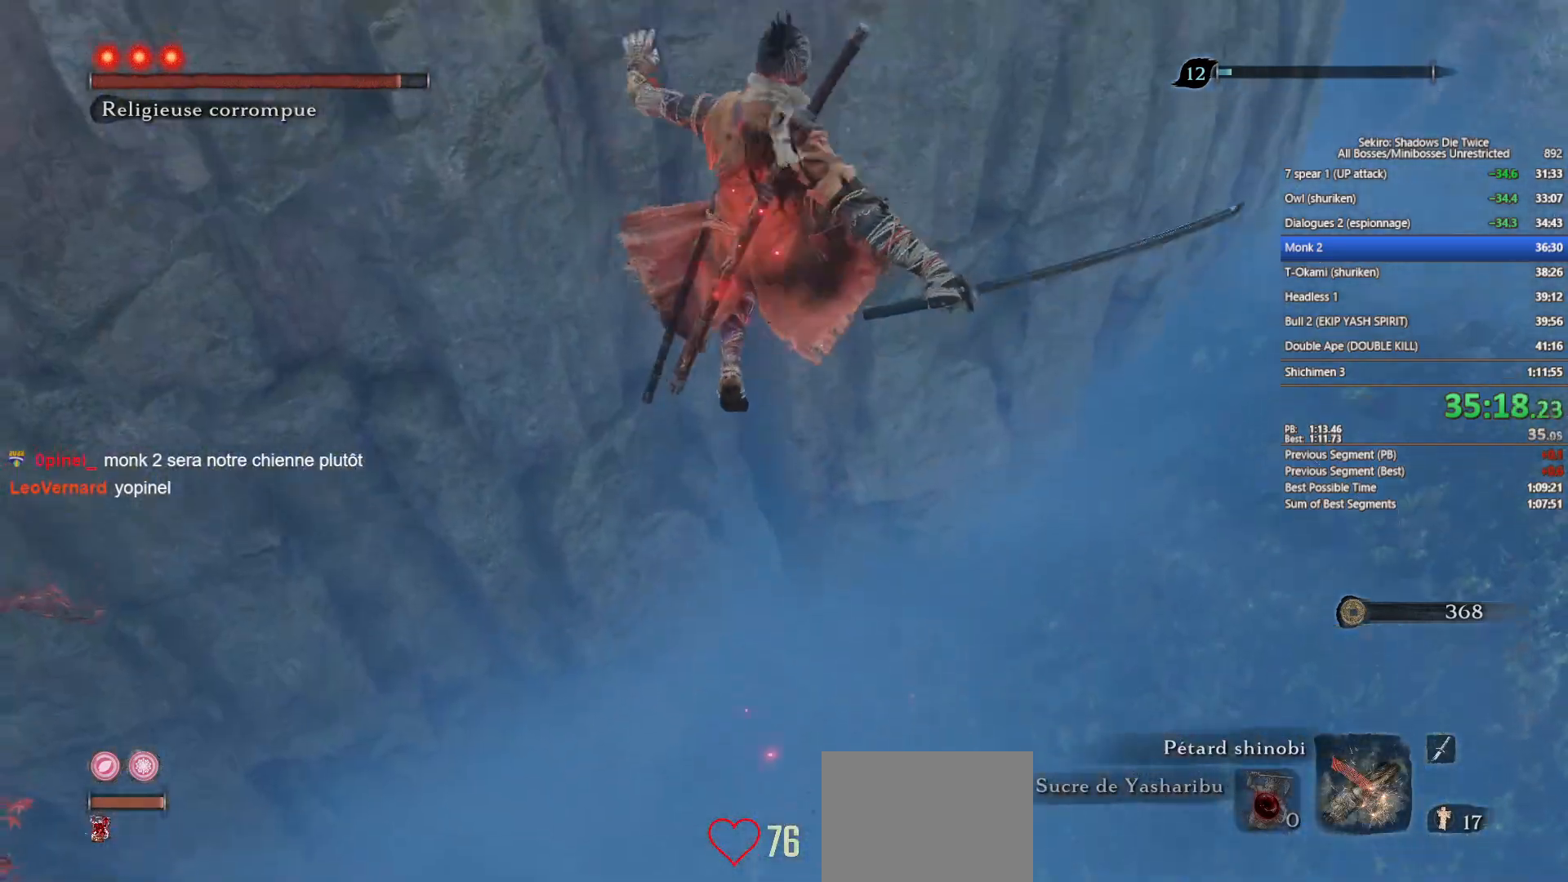
{"buttons": ["B"], "left_stick": "up", "right_stick": "down", "events": [[83, "right_stick", "down-right"], [183, "right_stick", "center"], [383, "right_stick", "down"]]}
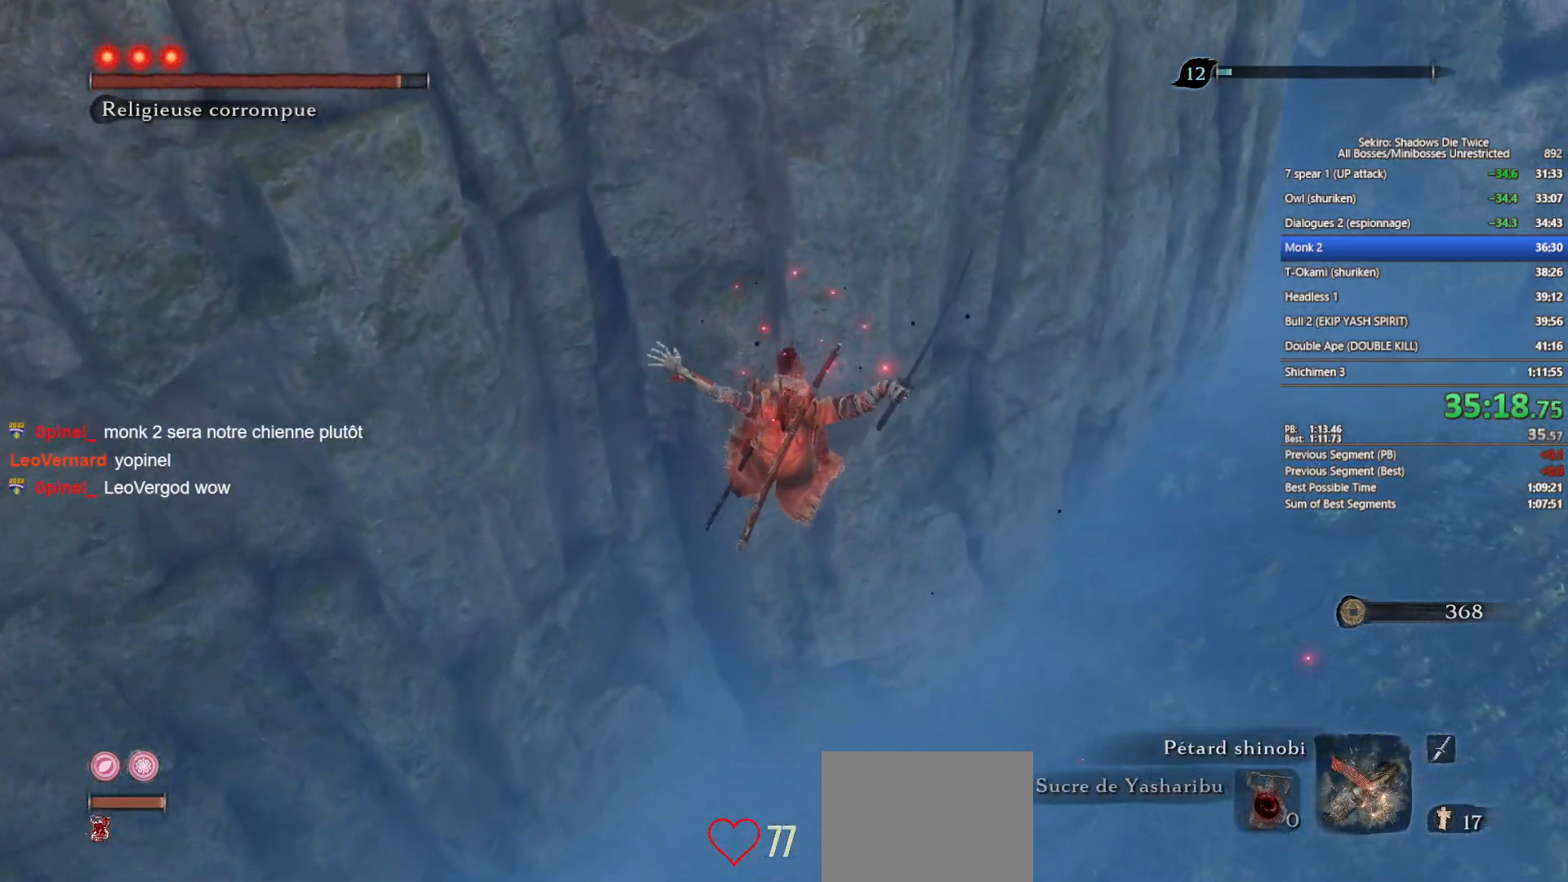
{"buttons": ["B"], "left_stick": "up", "right_stick": "center", "events": [[17, "right_stick", "center"], [217, "right_stick", "down"], [367, "right_stick", "center"]]}
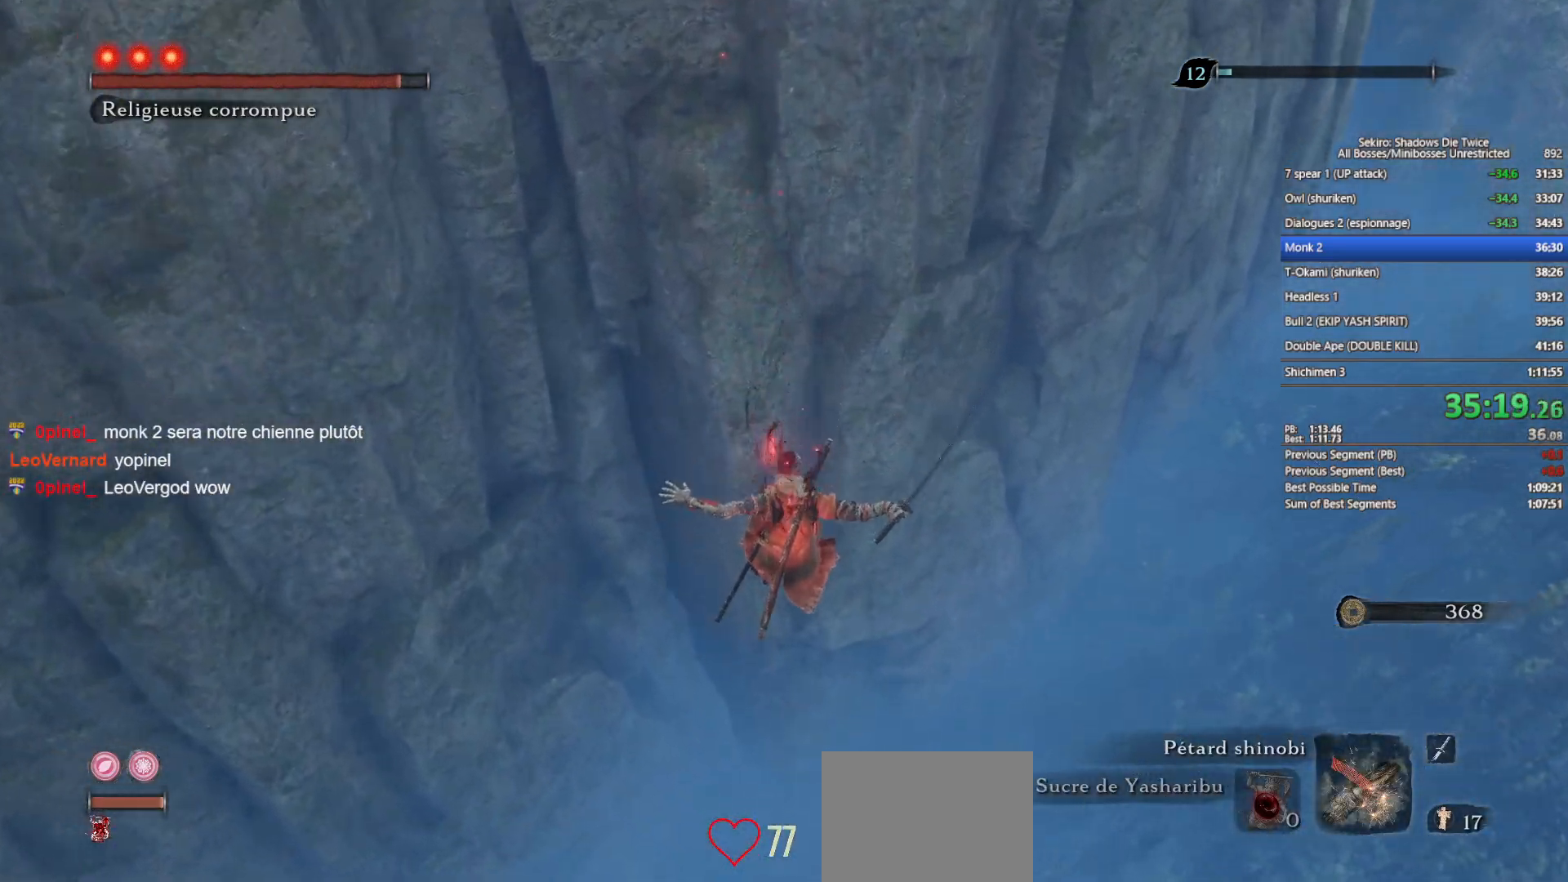
{"buttons": ["B"], "left_stick": "up", "right_stick": "center", "events": []}
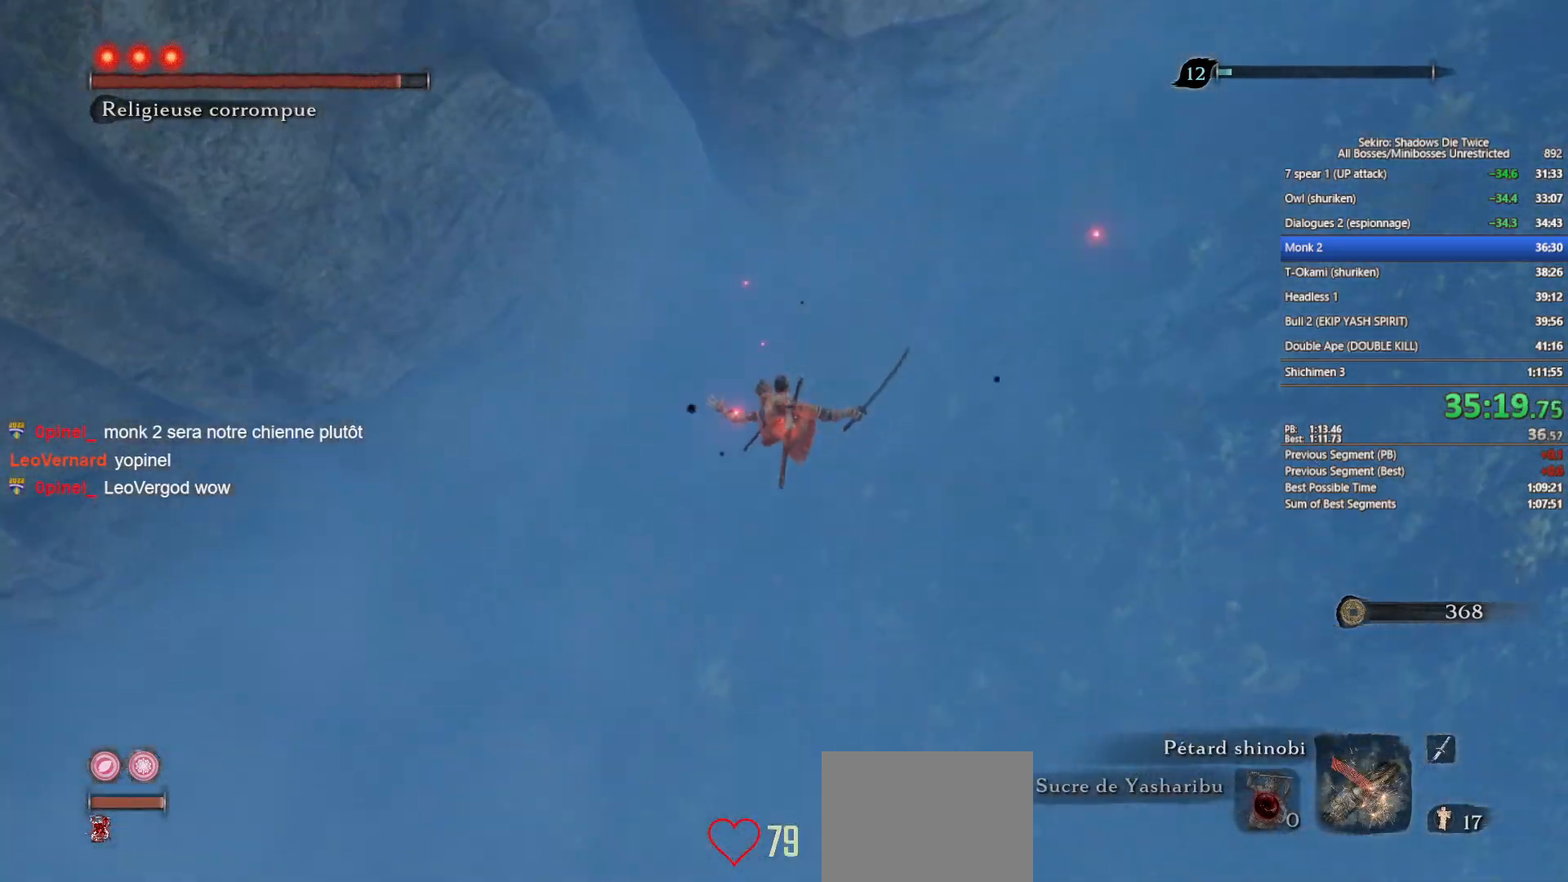
{"buttons": ["B"], "left_stick": "up", "right_stick": "center", "events": []}
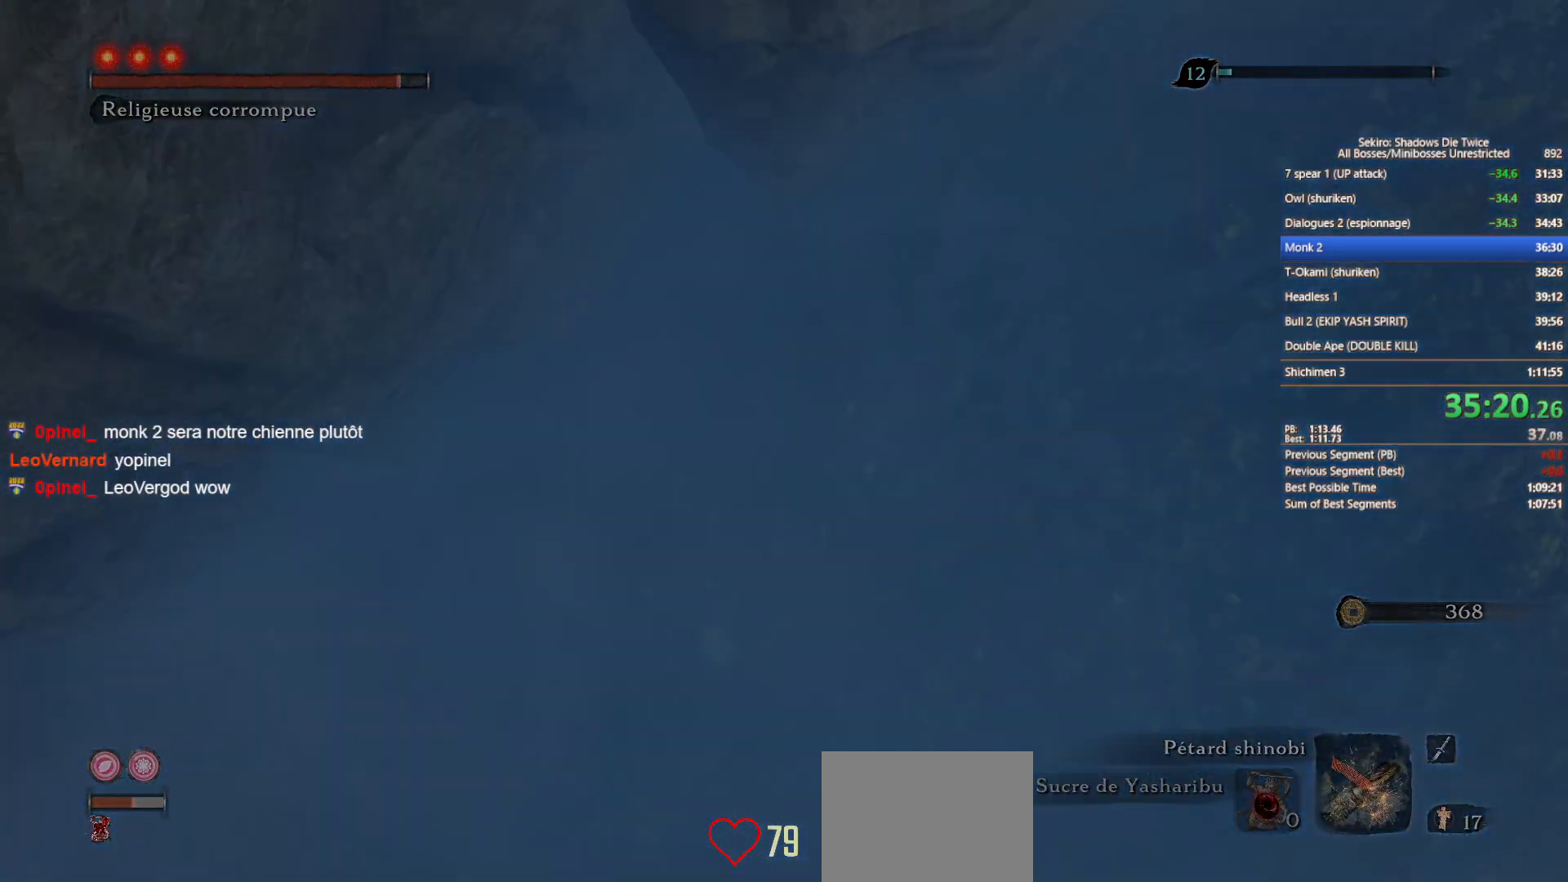
{"buttons": ["B"], "left_stick": "up", "right_stick": "center", "events": []}
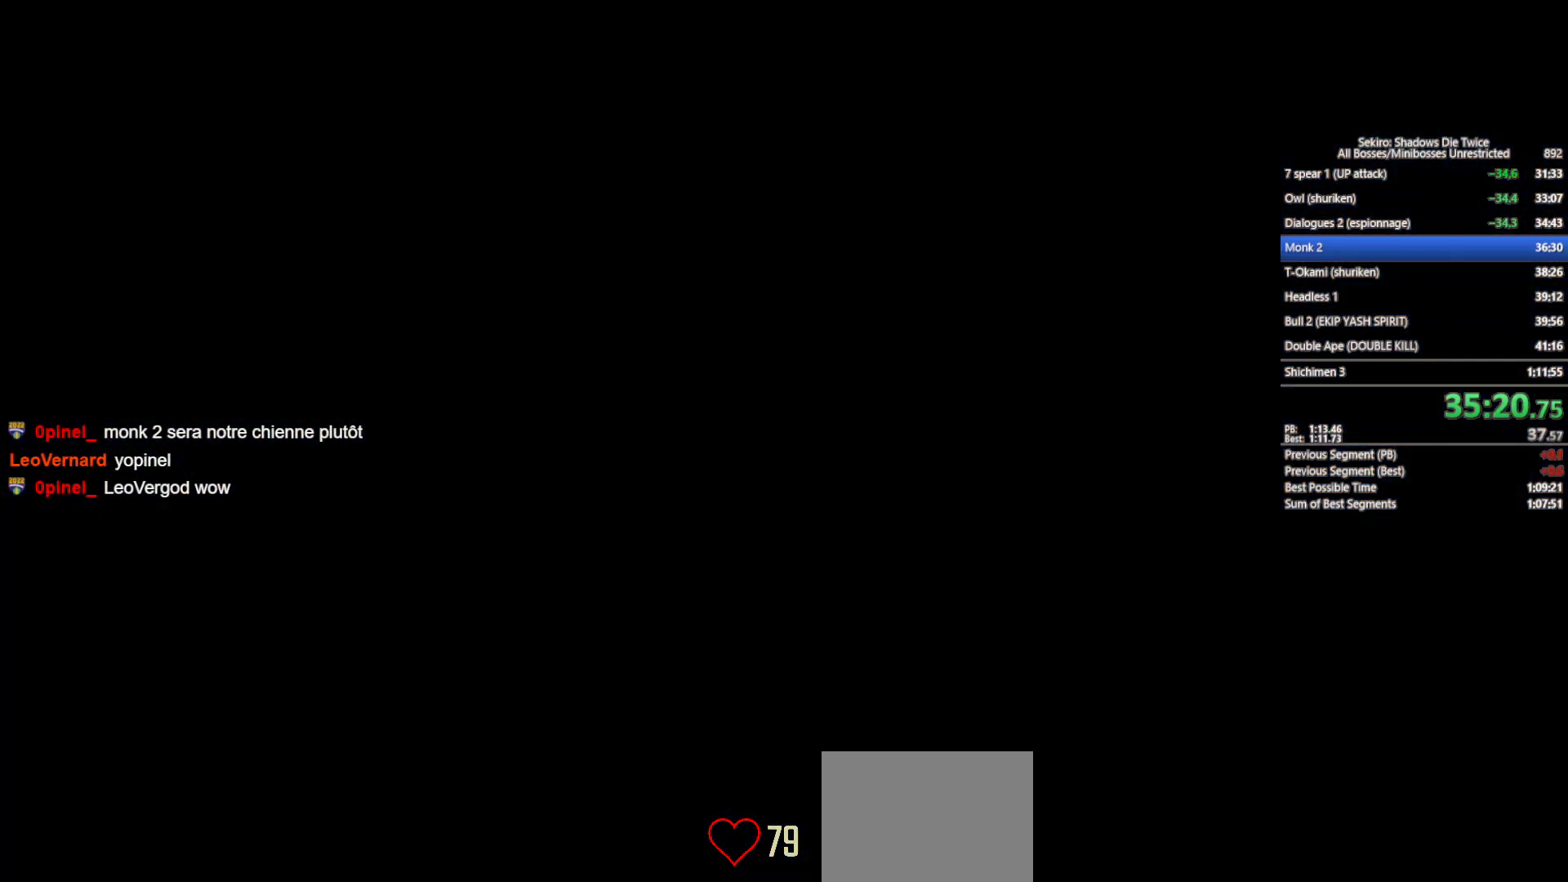
{"buttons": ["B"], "left_stick": "up", "right_stick": "center", "events": []}
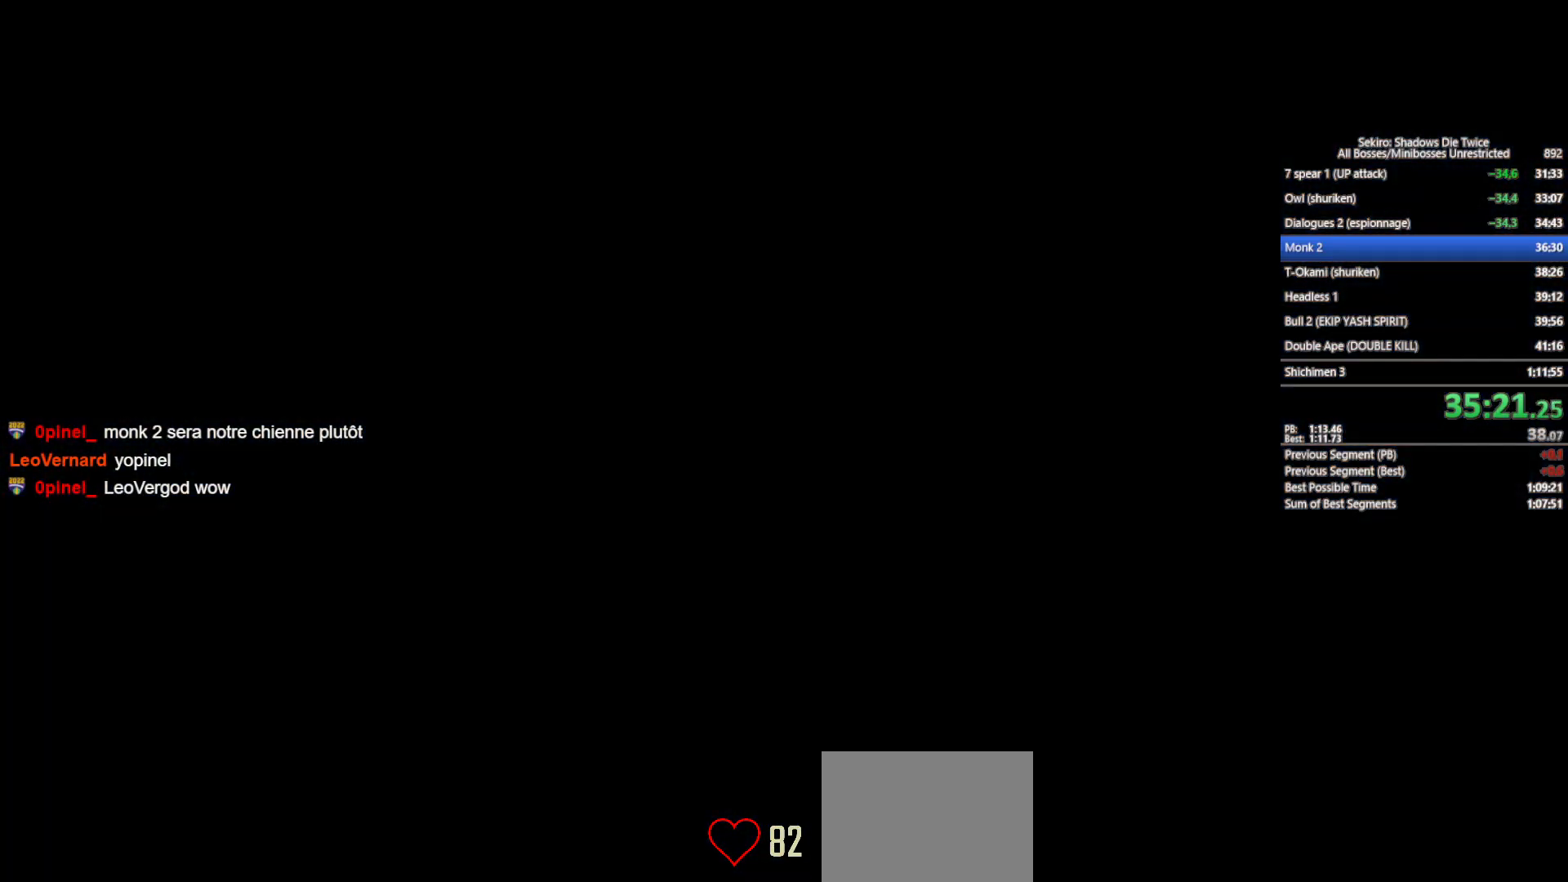
{"buttons": ["B"], "left_stick": "up", "right_stick": "center", "events": []}
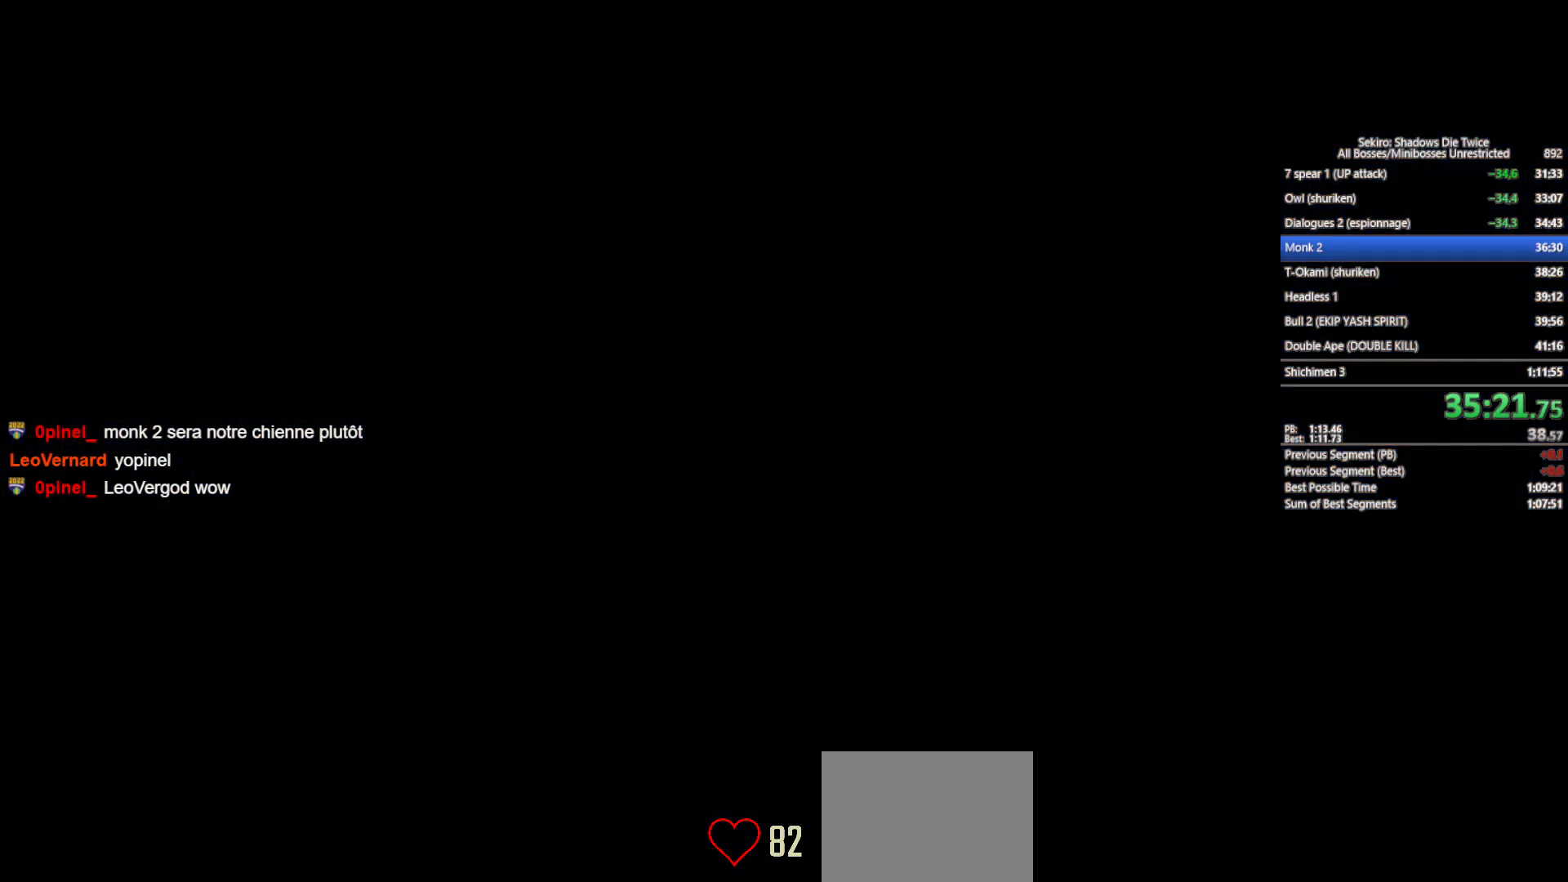
{"buttons": ["B"], "left_stick": "up", "right_stick": "center", "events": []}
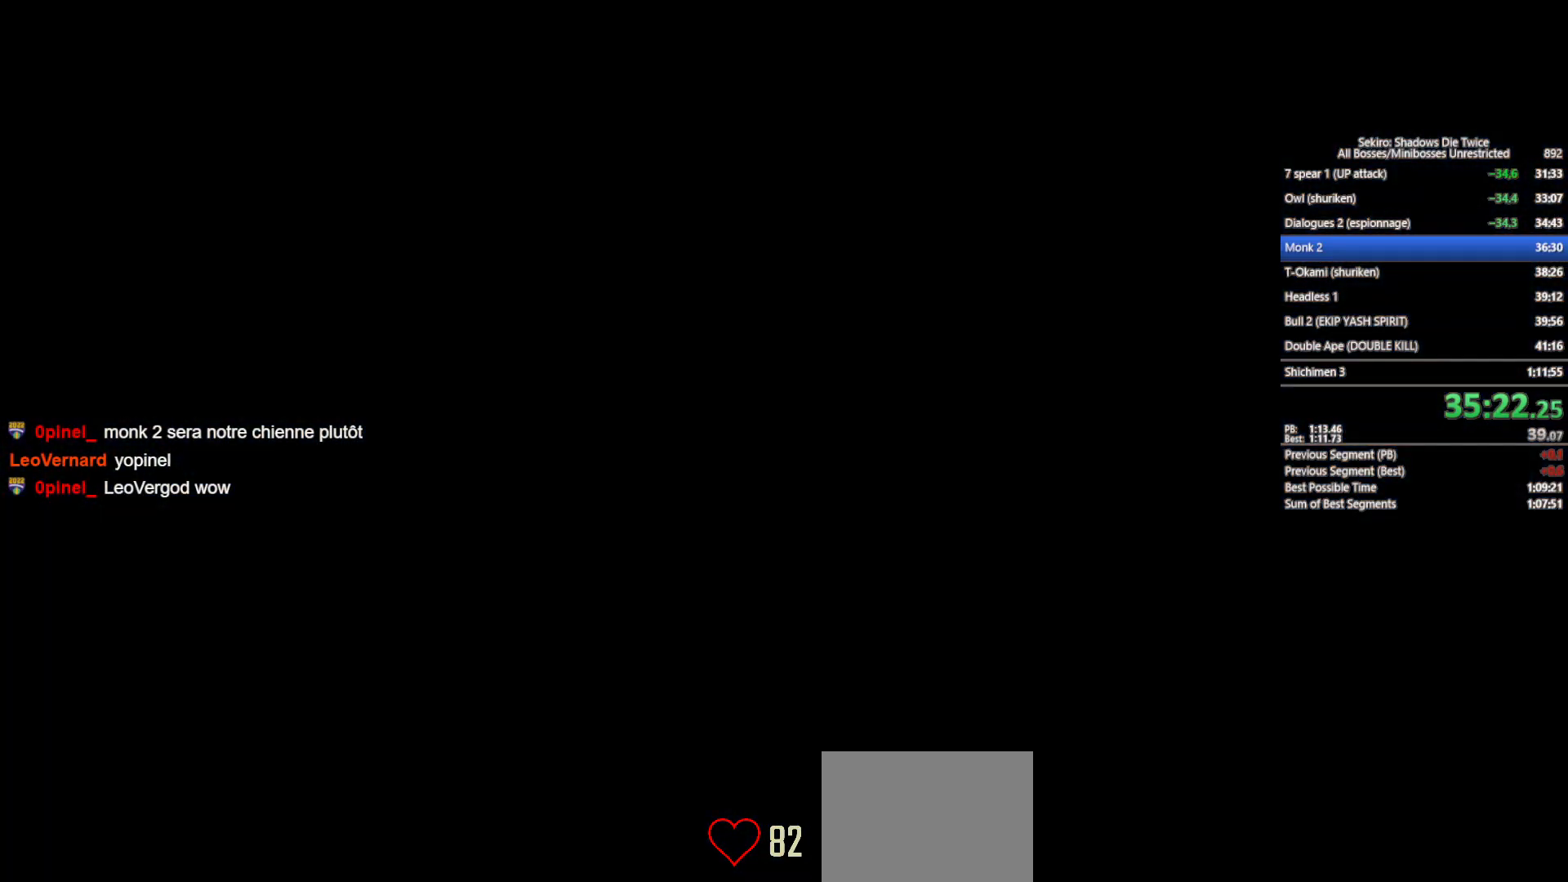
{"buttons": ["B"], "left_stick": "up", "right_stick": "center", "events": []}
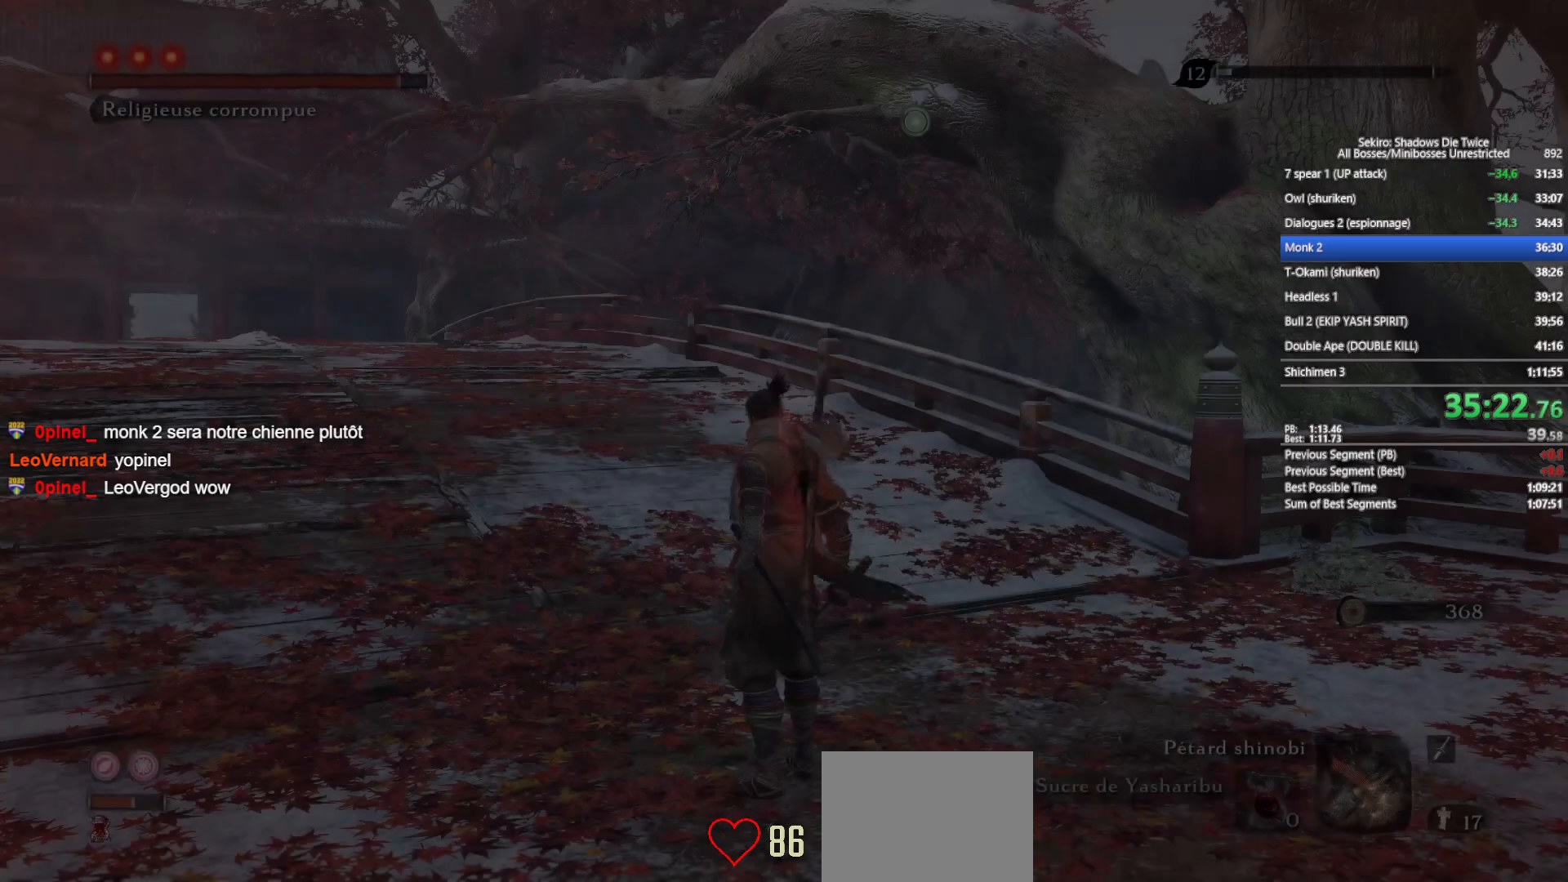
{"buttons": ["B"], "left_stick": "up", "right_stick": "center", "events": [[283, "right_stick", "right"], [467, "right_stick", "center"]]}
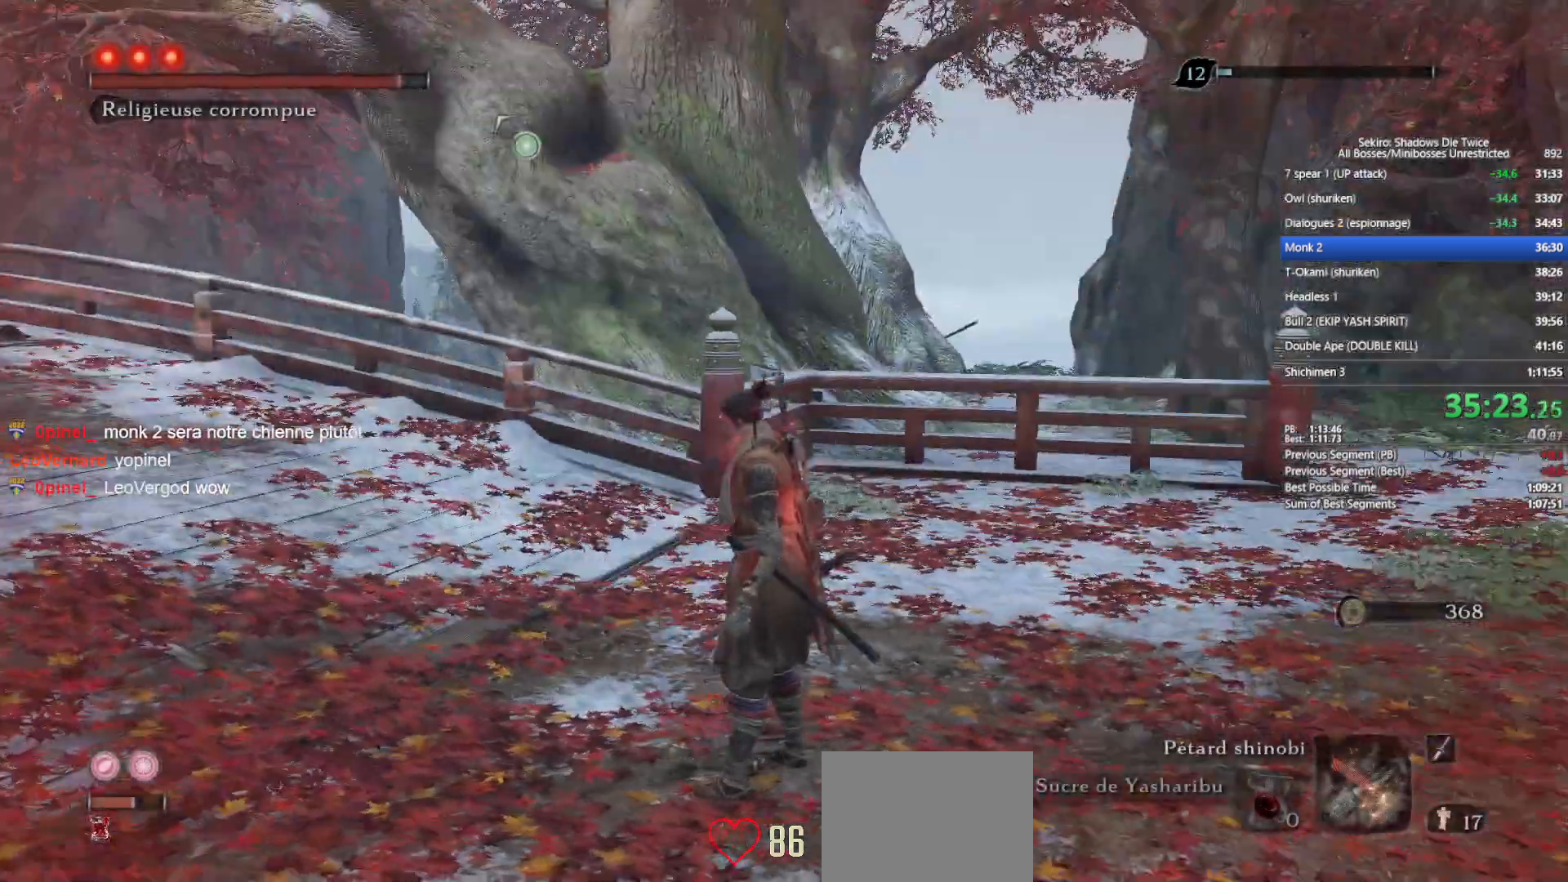
{"buttons": ["B"], "left_stick": "up", "right_stick": "down", "events": [[167, "right_stick", "down"], [300, "right_stick", "center"], [467, "right_stick", "down"]]}
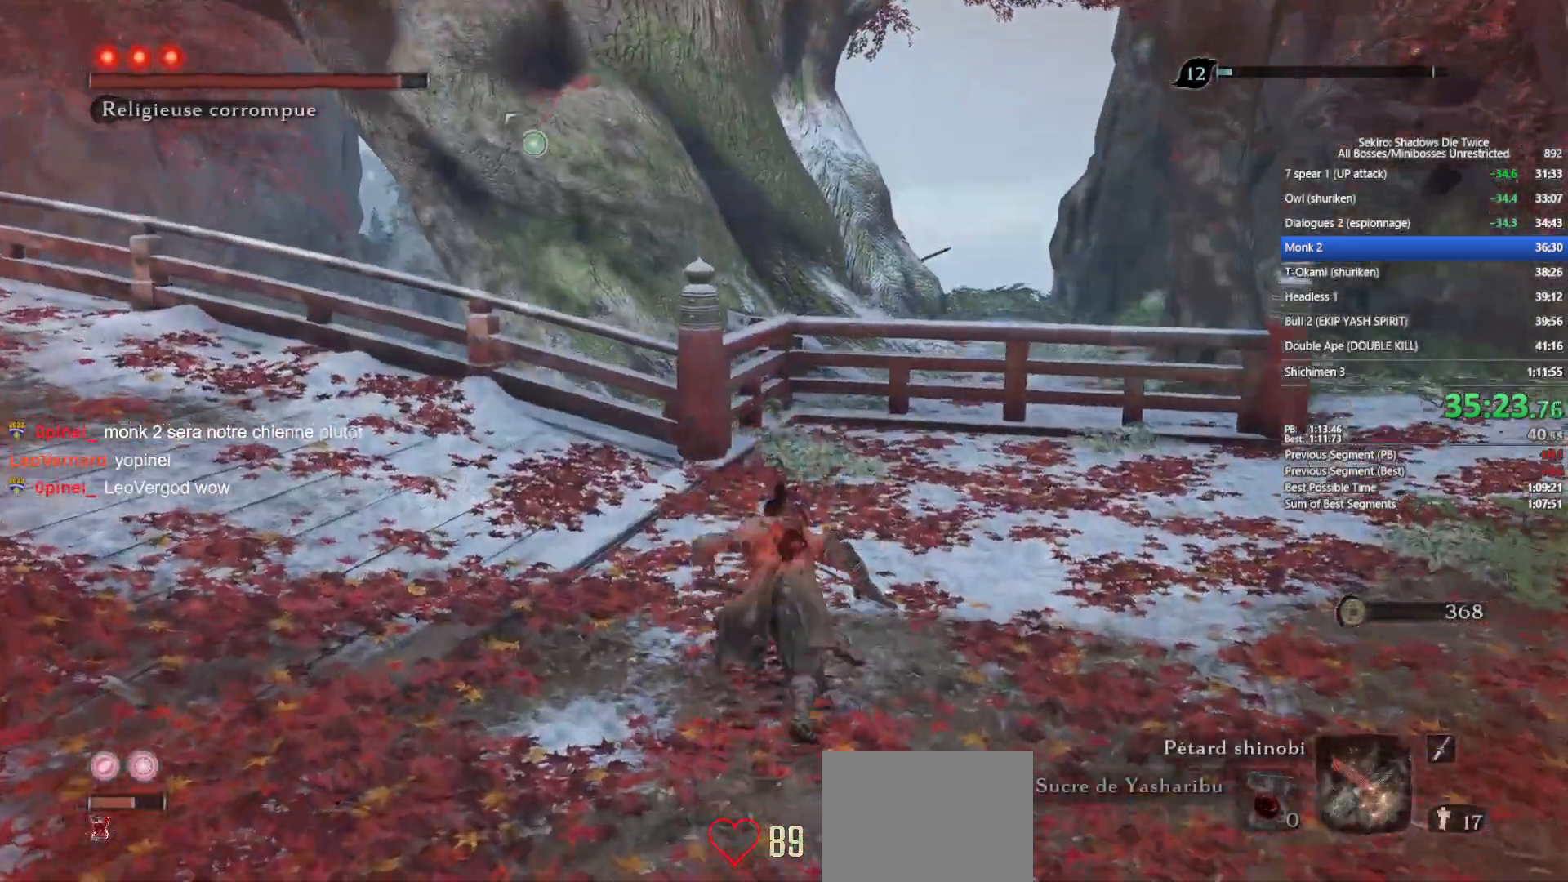
{"buttons": ["A", "B"], "left_stick": "up", "right_stick": "center", "events": [[67, "right_stick", "center"], [467, "A", "down"]]}